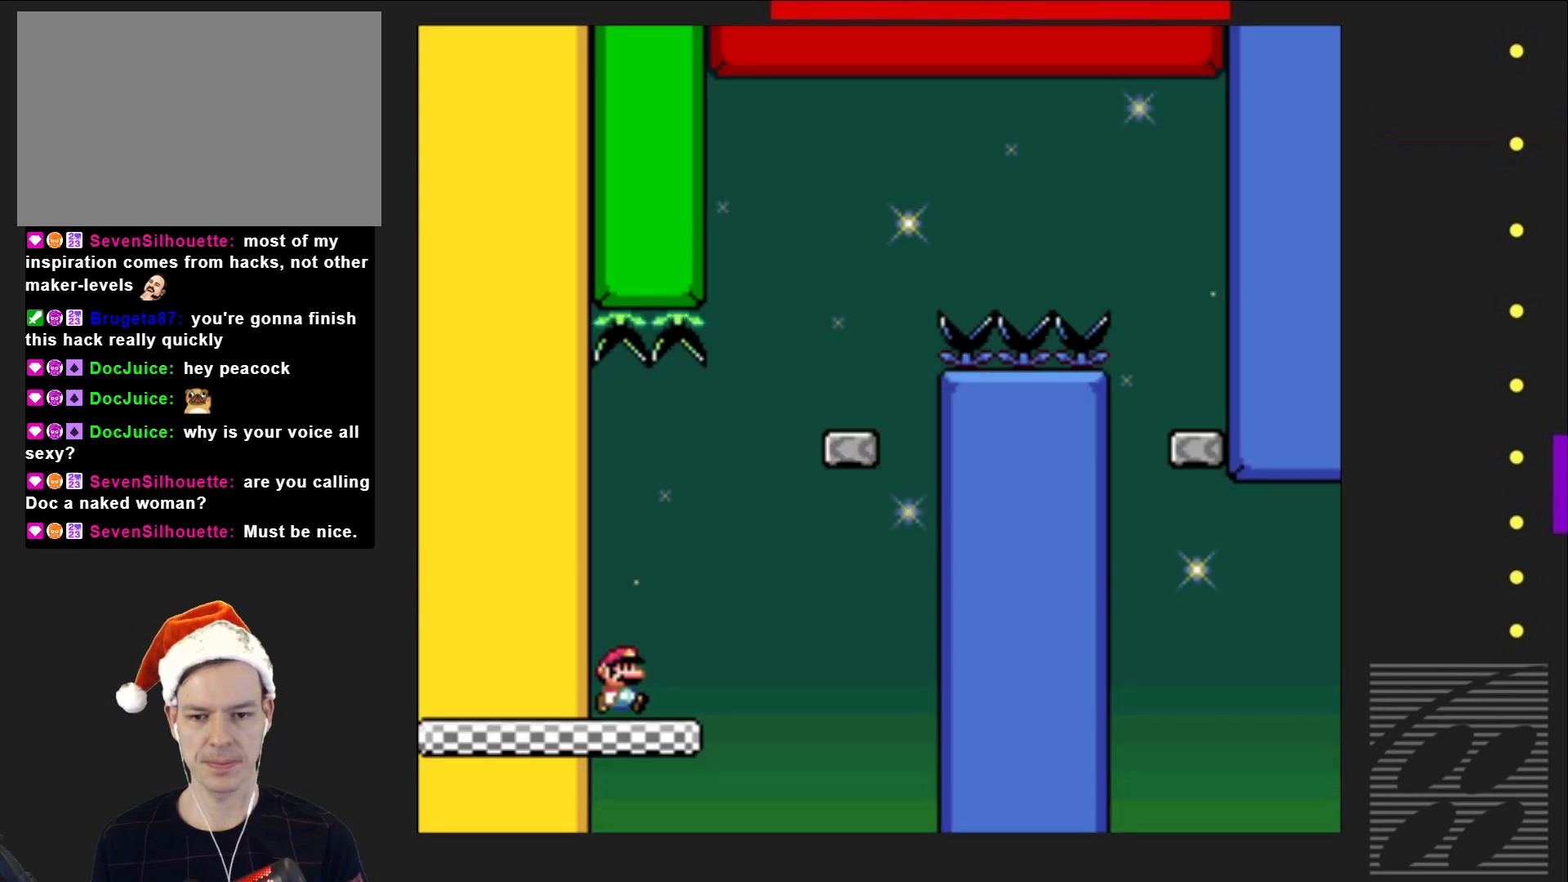
Gameplay with a controller (PlayStation layout); each line is a JSON object with the inputs held at the frame after it. "events" lists button and stick changes between this image and that frame as [ms after this image, input, new state], when the widget could be followed in between. Not read: L3 R3 left_stick right_stick.
{"buttons": ["CROSS", "SQUARE", "DPAD_LEFT"], "events": [[300, "CROSS", "down"], [400, "DPAD_RIGHT", "up"], [450, "DPAD_LEFT", "down"]]}
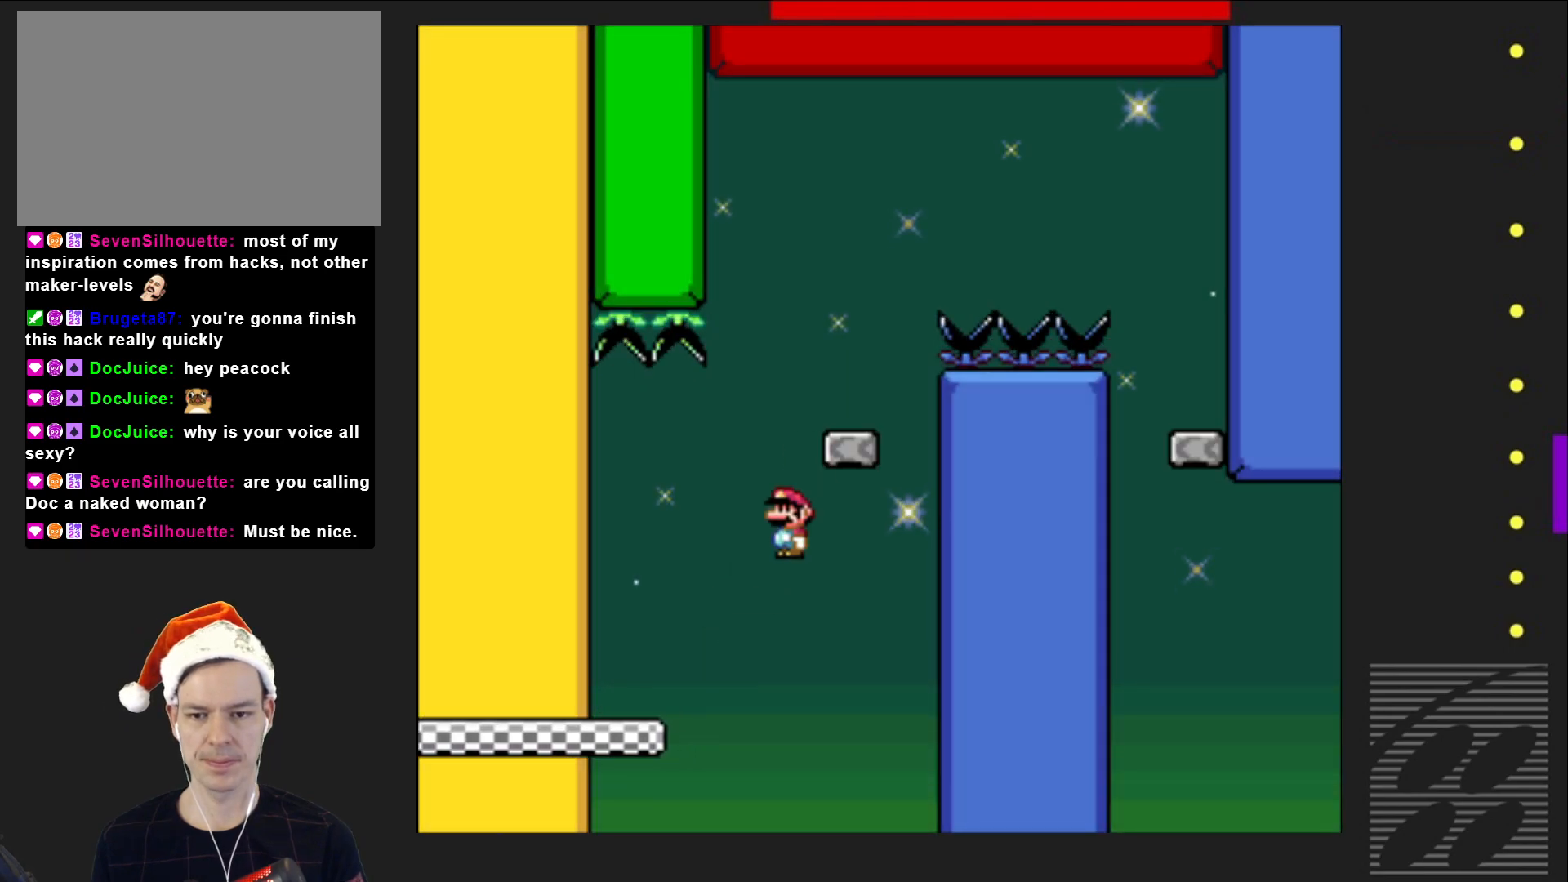
{"buttons": ["CROSS", "SQUARE", "DPAD_RIGHT"], "events": [[117, "DPAD_LEFT", "up"], [117, "DPAD_UP", "down"], [133, "DPAD_UP", "up"], [200, "DPAD_RIGHT", "down"], [317, "CROSS", "up"], [333, "DPAD_RIGHT", "up"], [417, "DPAD_RIGHT", "down"], [467, "CROSS", "down"]]}
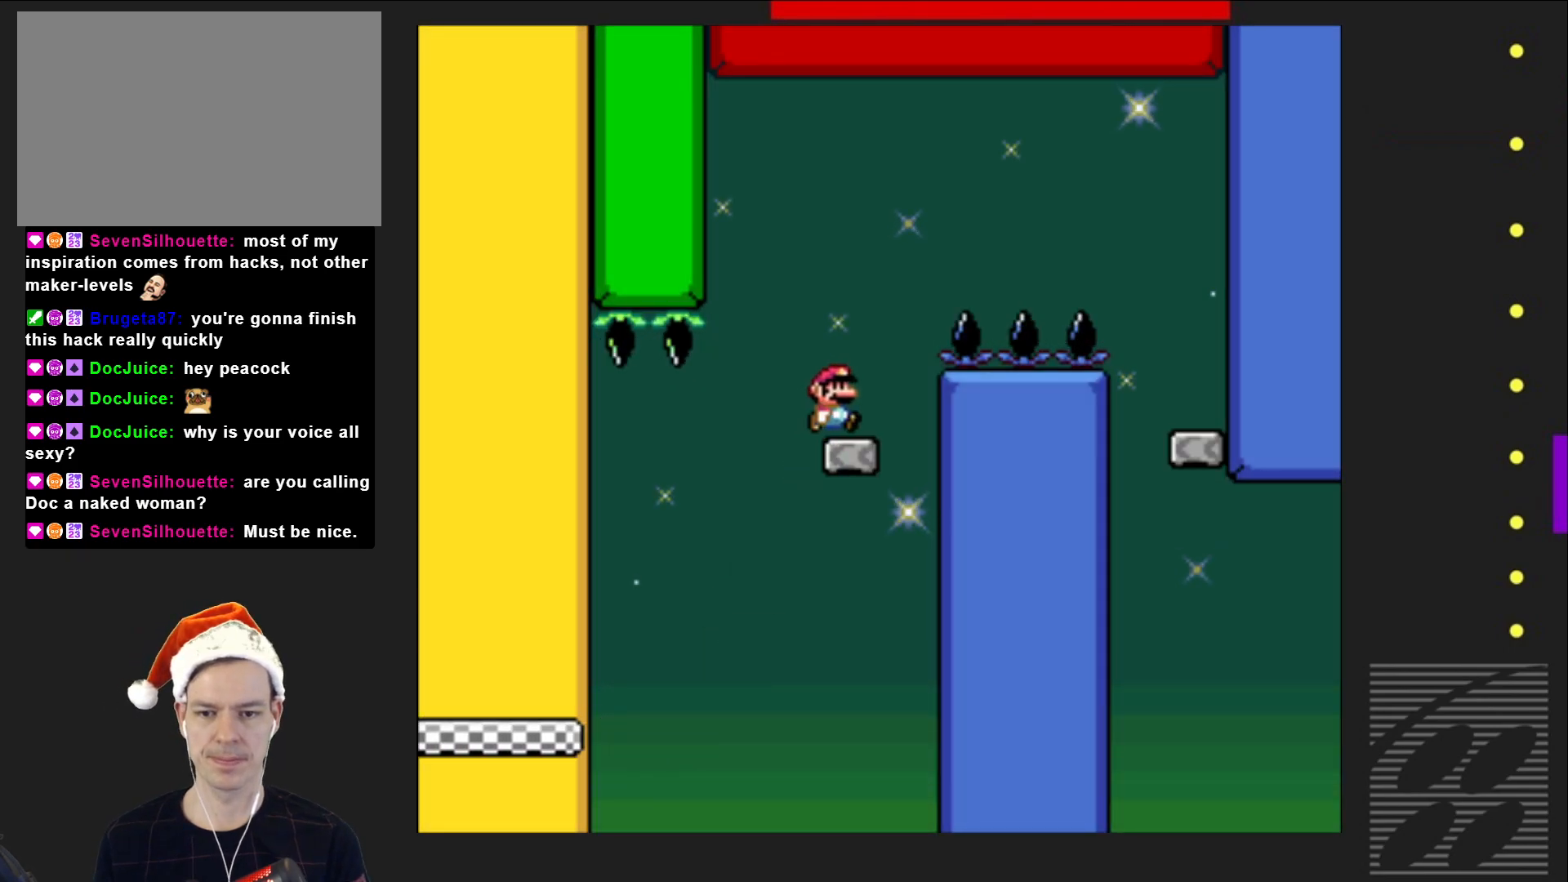
{"buttons": ["CROSS", "SQUARE", "DPAD_RIGHT"], "events": []}
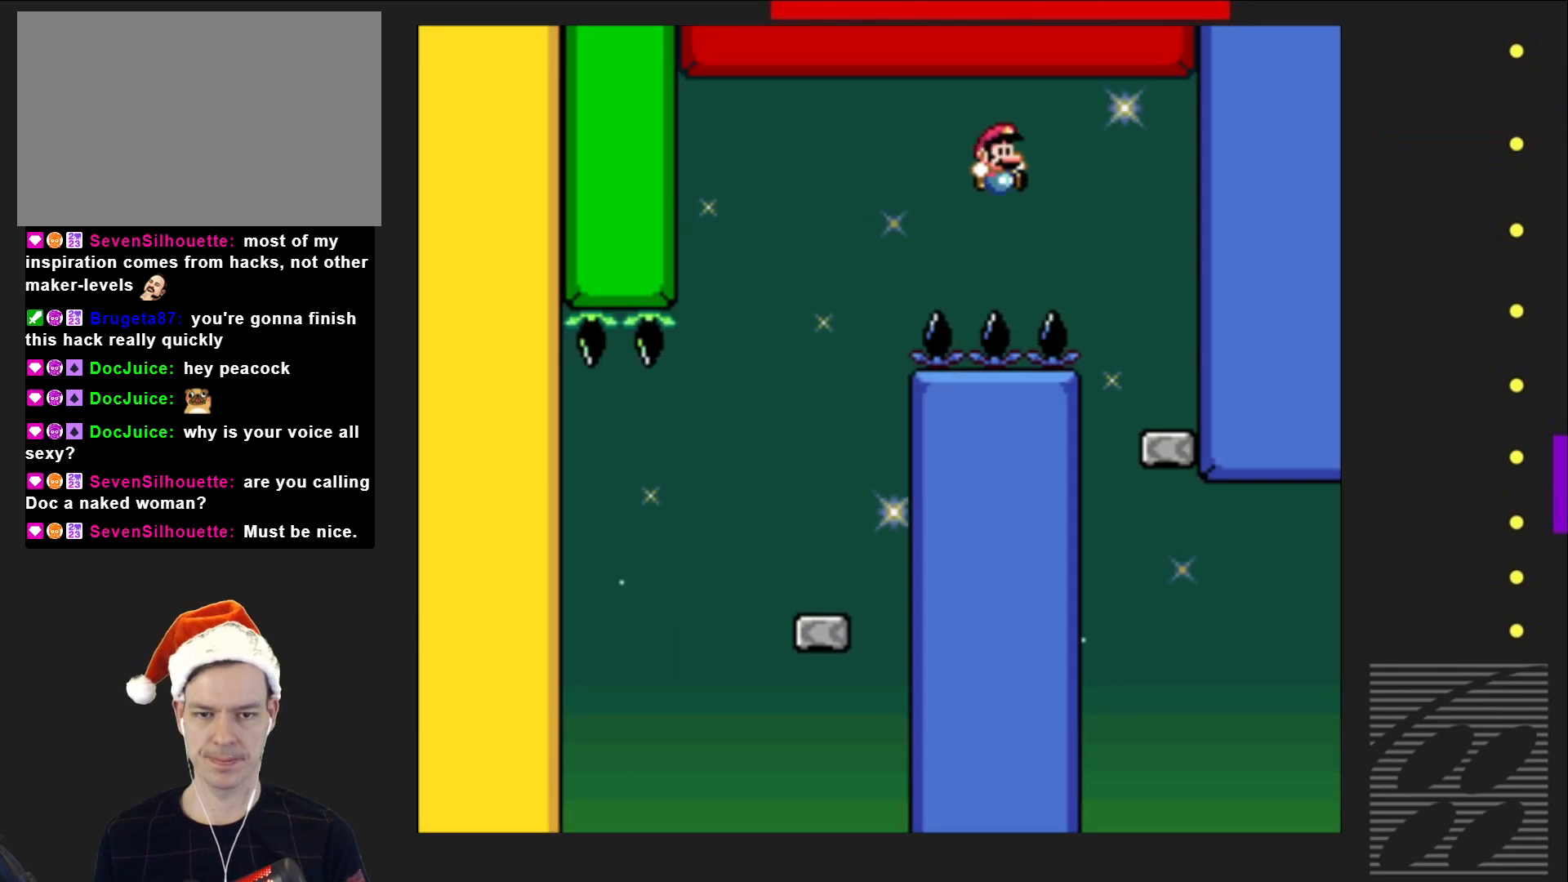
{"buttons": ["SQUARE"], "events": [[283, "CROSS", "up"], [350, "DPAD_RIGHT", "up"]]}
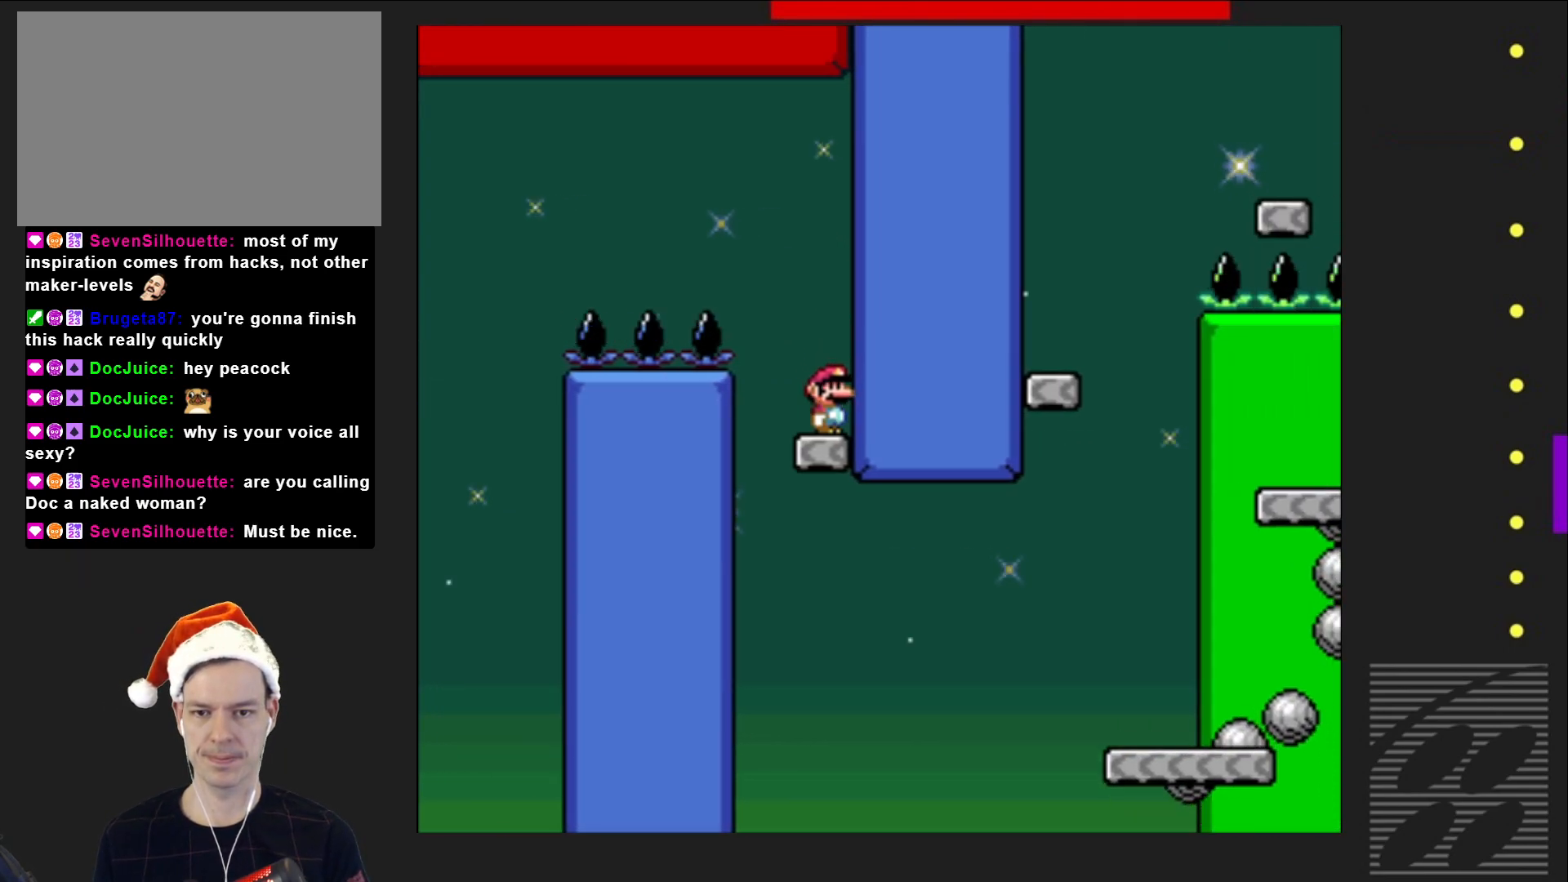
{"buttons": ["SQUARE"], "events": []}
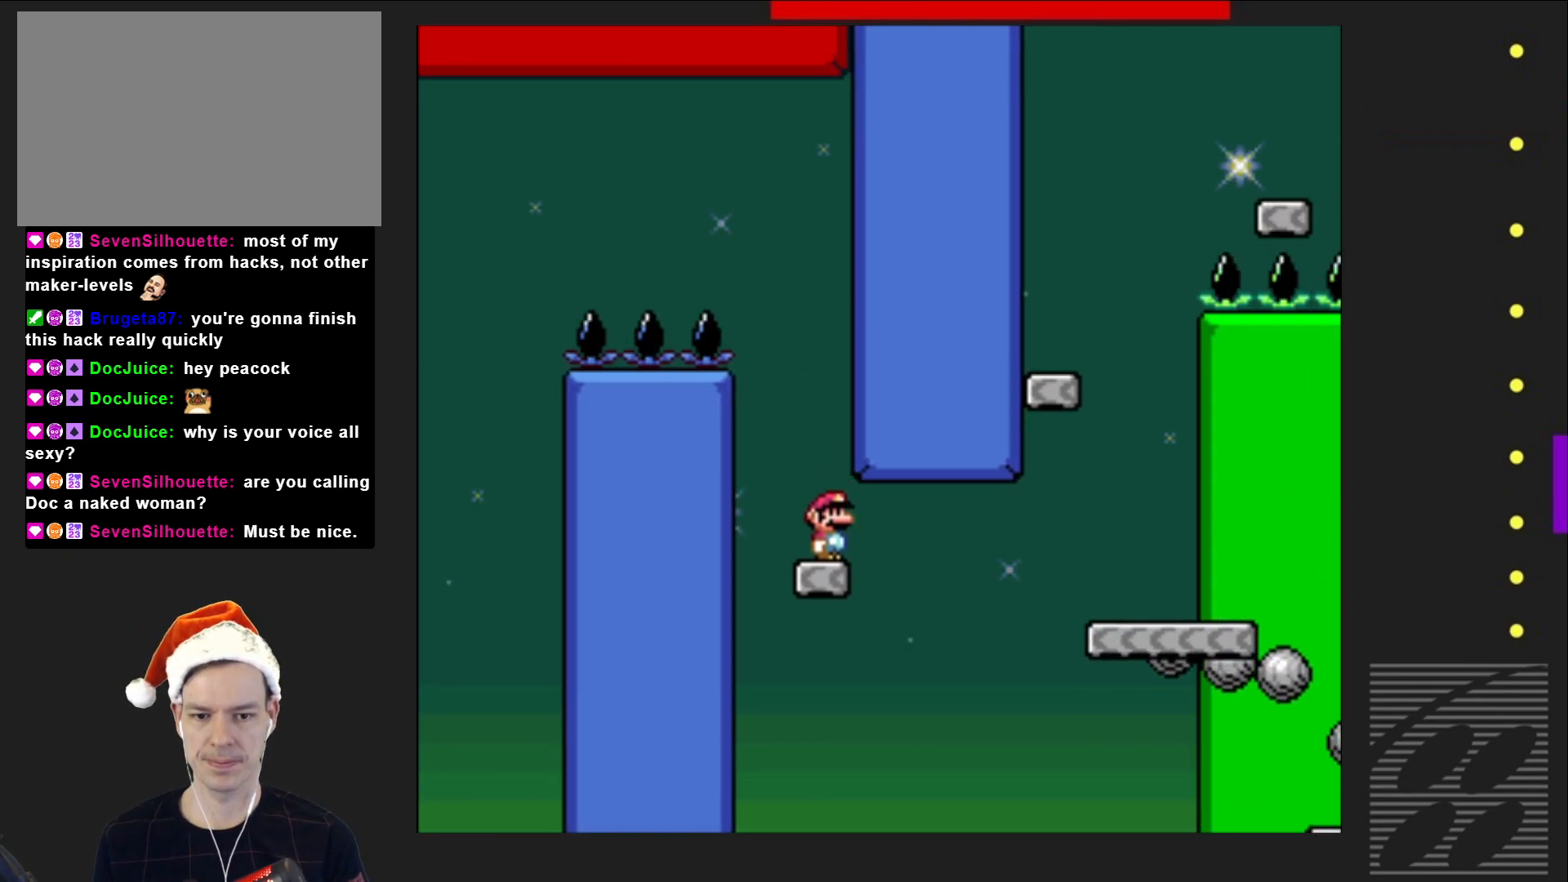
{"buttons": ["CROSS", "SQUARE", "DPAD_RIGHT"], "events": [[117, "DPAD_RIGHT", "down"], [267, "CROSS", "down"]]}
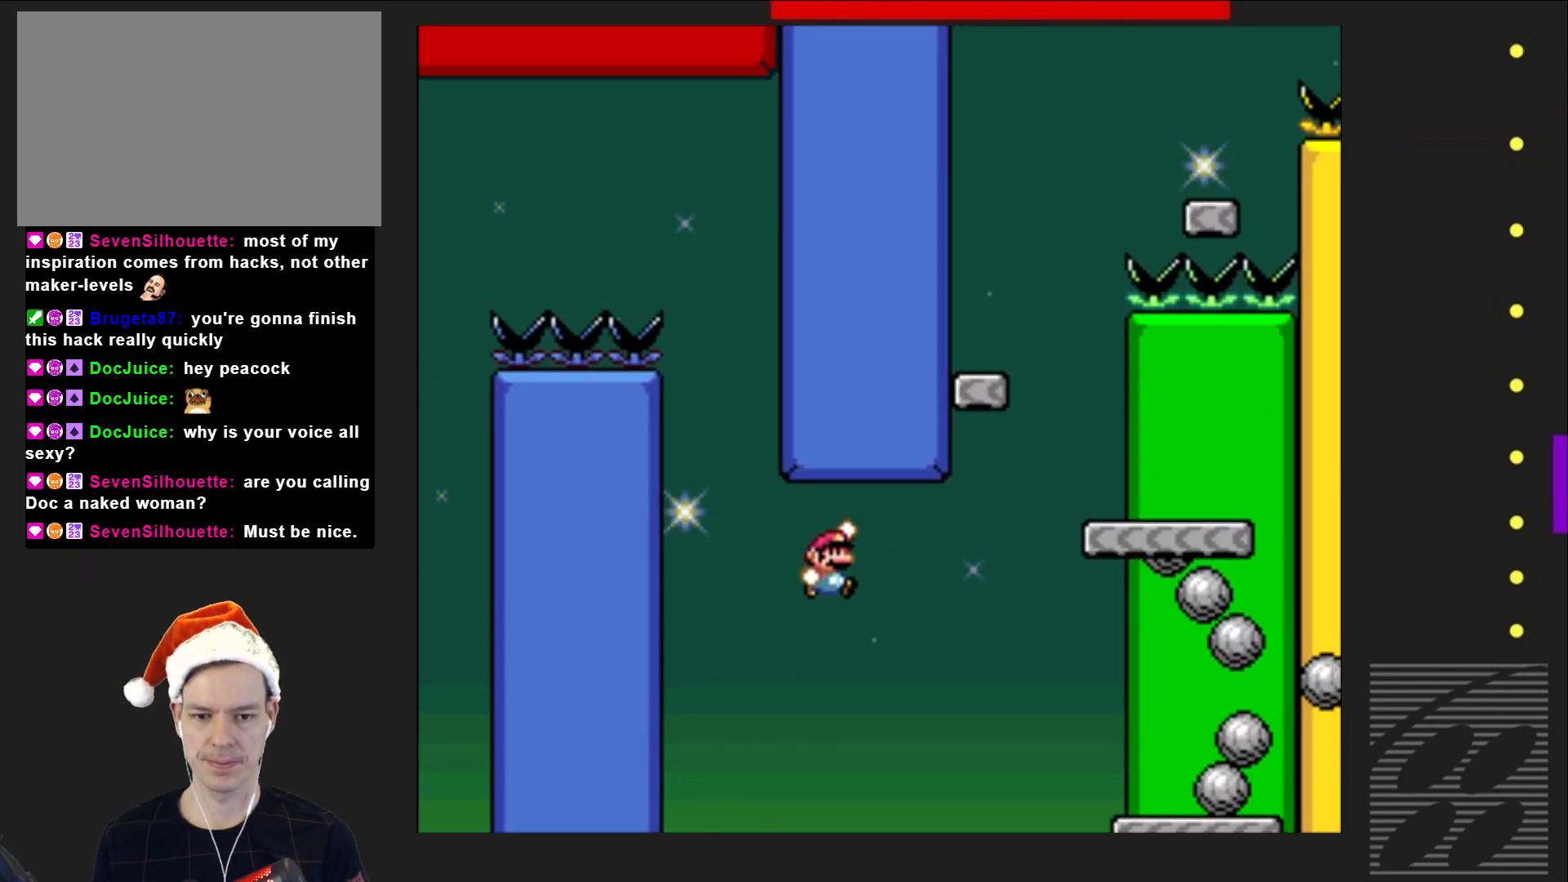
{"buttons": ["CROSS", "SQUARE", "DPAD_RIGHT"], "events": []}
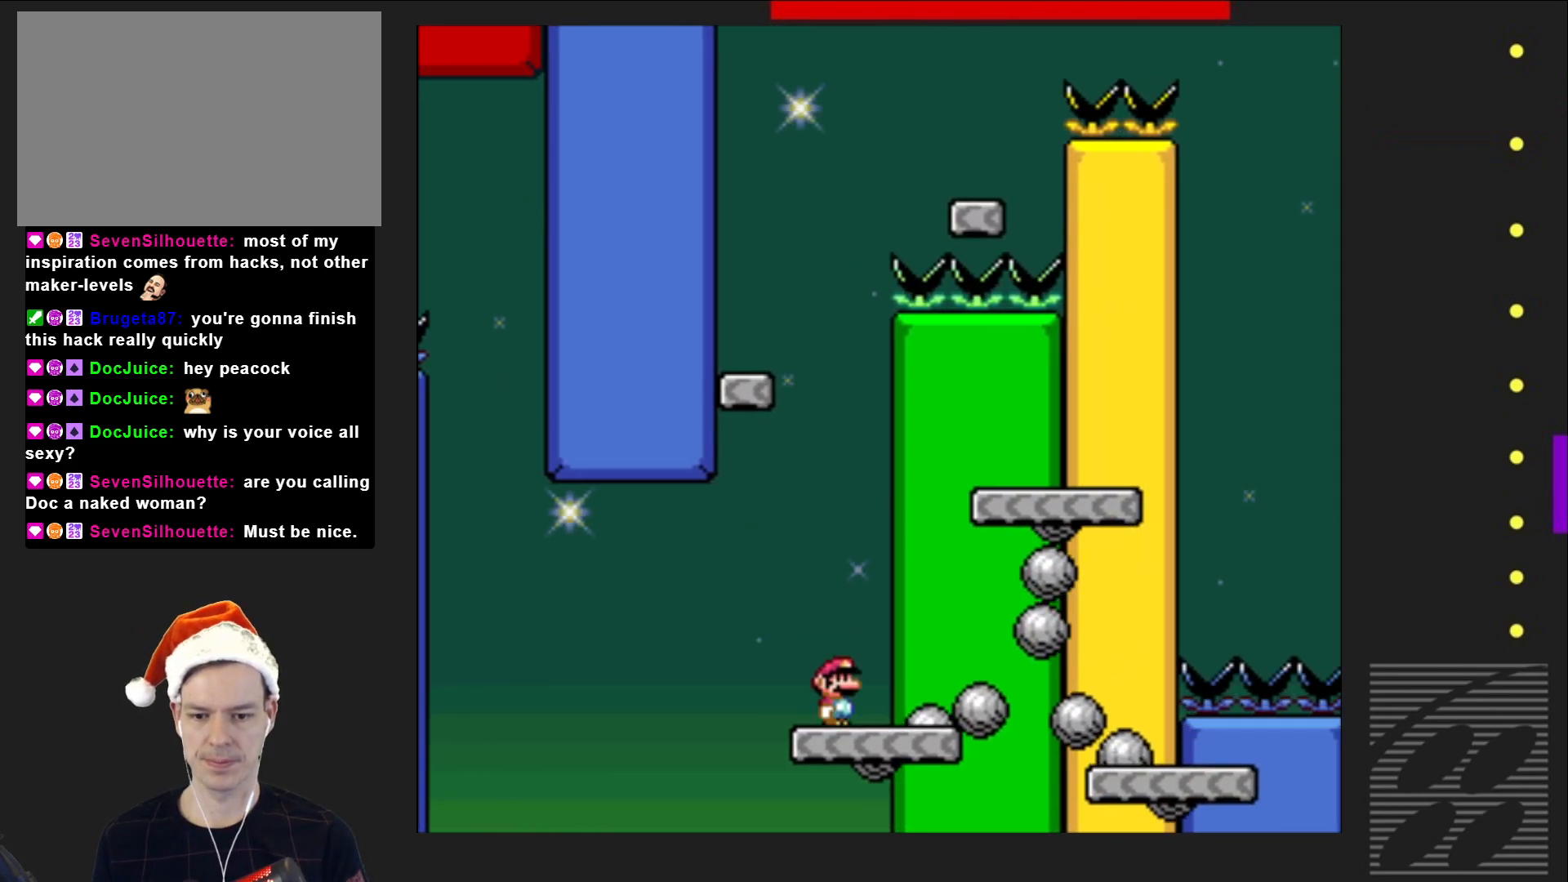
{"buttons": ["SQUARE", "DPAD_LEFT"], "events": [[67, "CROSS", "up"], [83, "DPAD_RIGHT", "up"], [500, "DPAD_LEFT", "down"]]}
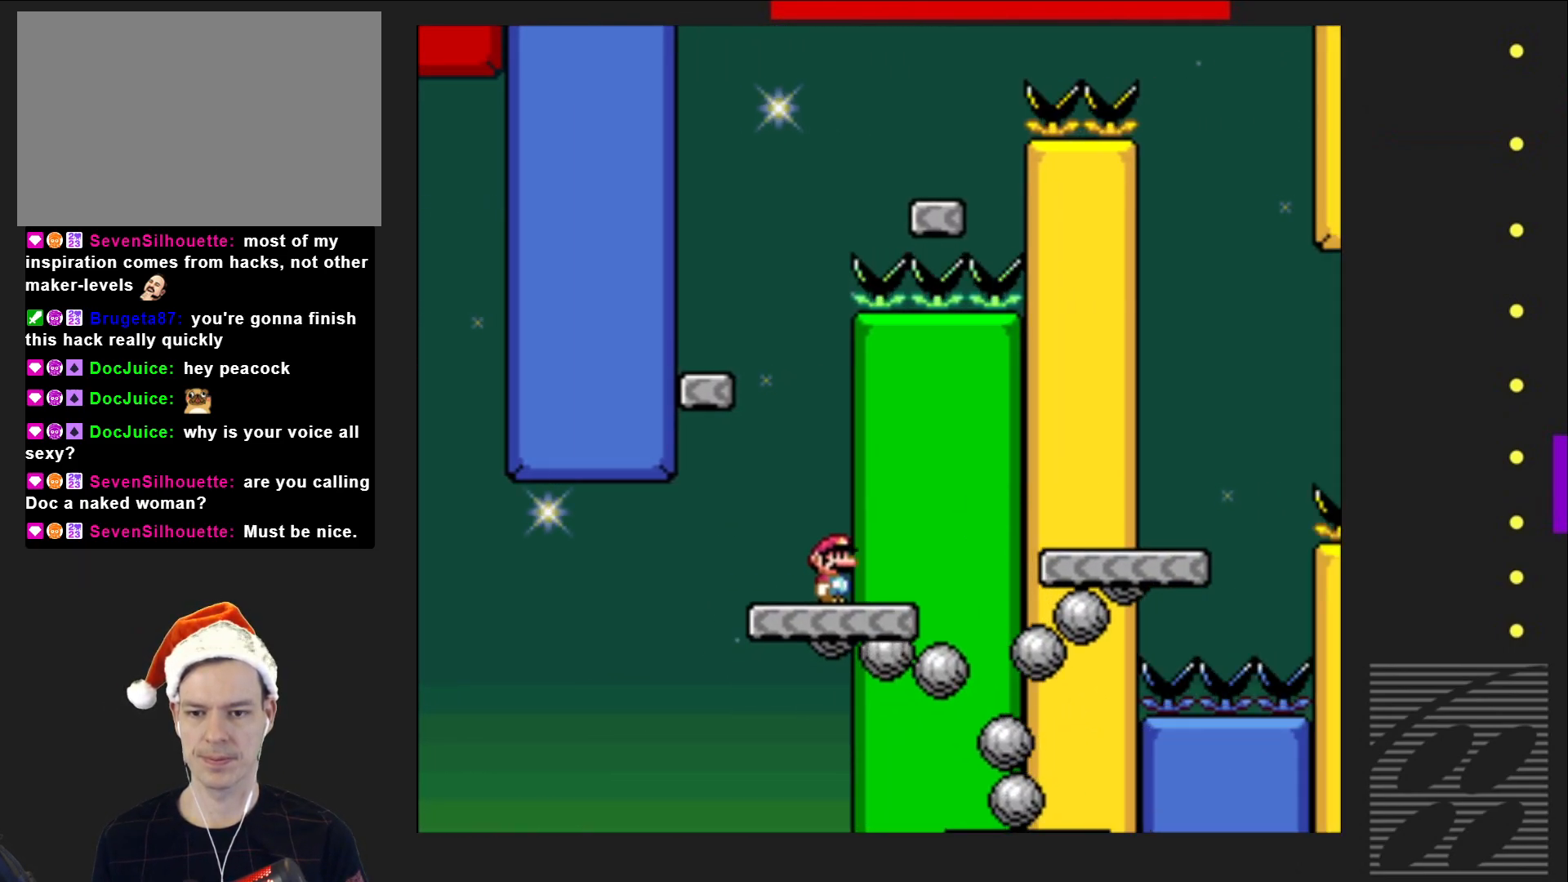
{"buttons": ["CROSS", "SQUARE", "DPAD_LEFT"], "events": [[167, "CROSS", "down"]]}
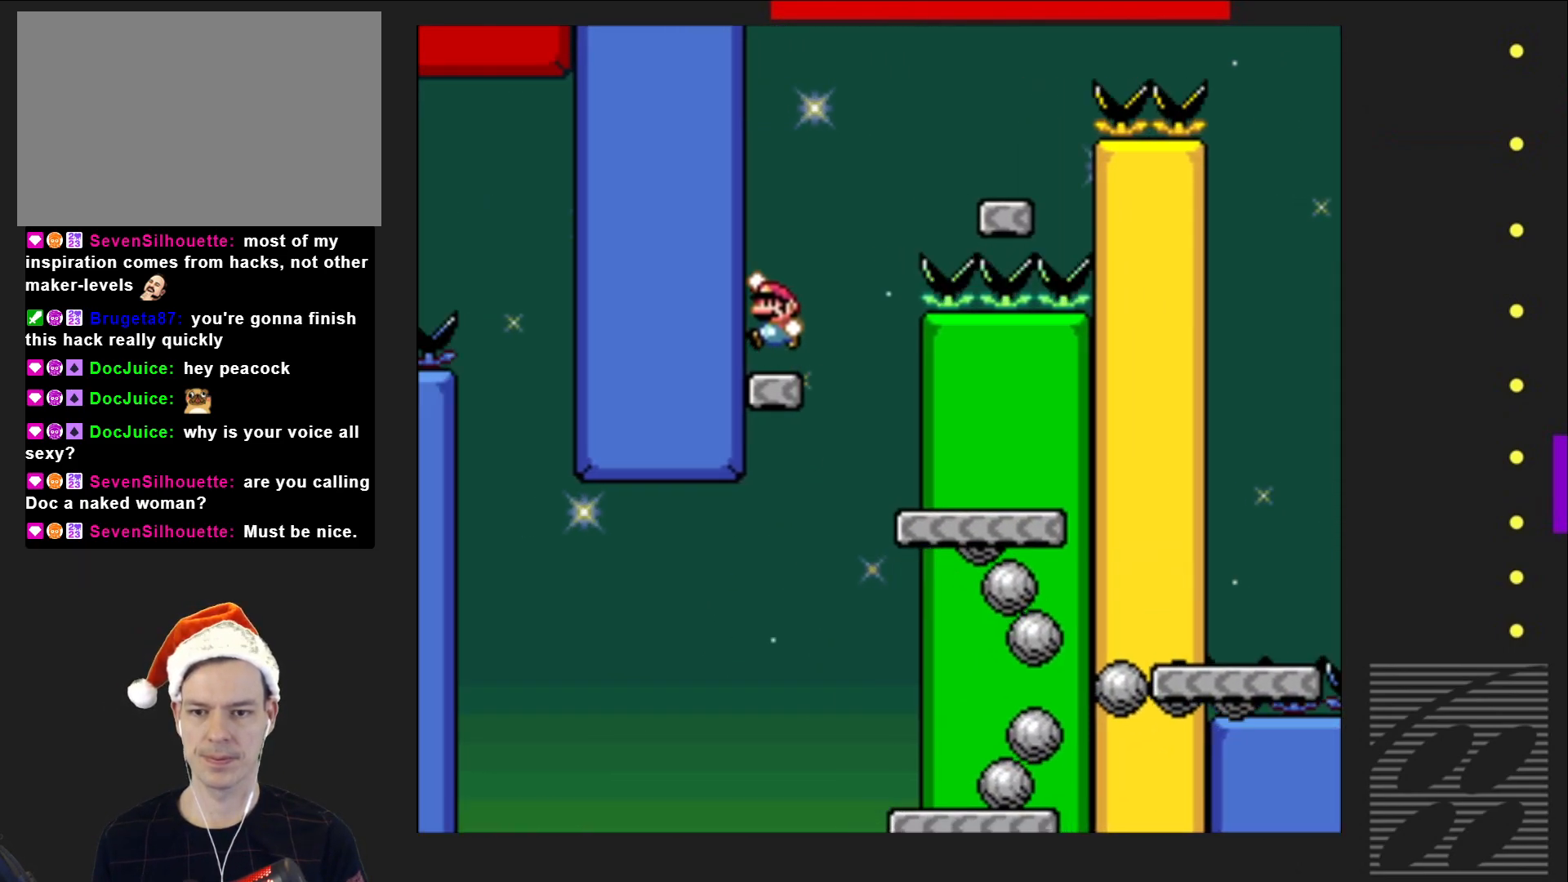
{"buttons": ["CROSS", "SQUARE", "DPAD_RIGHT"], "events": [[17, "DPAD_LEFT", "up"], [33, "CROSS", "up"], [217, "DPAD_RIGHT", "down"], [383, "CROSS", "down"]]}
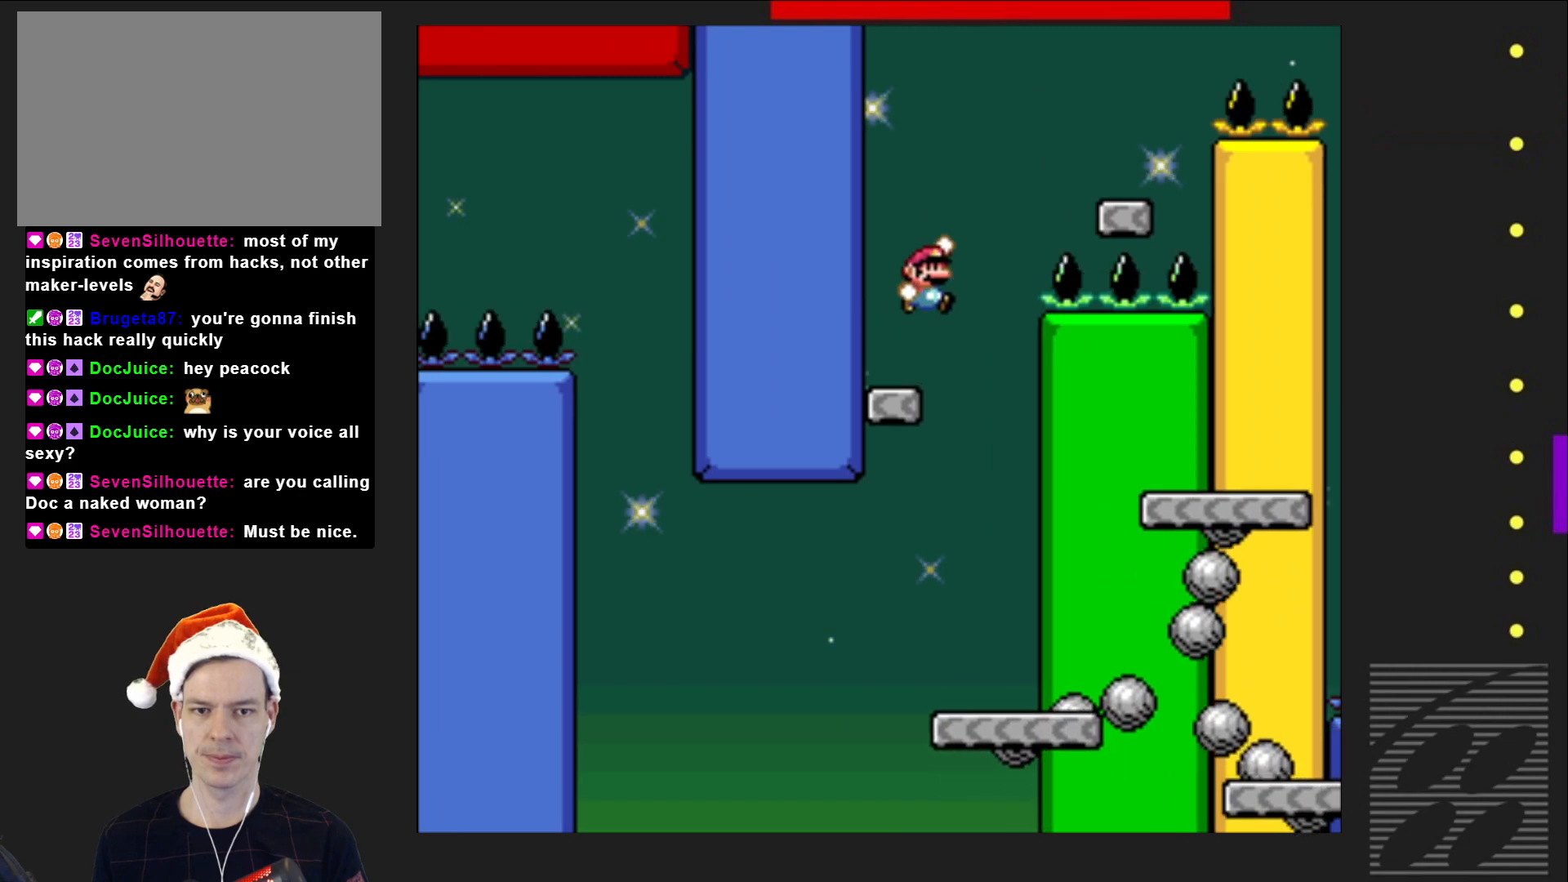
{"buttons": ["SQUARE"], "events": [[283, "DPAD_RIGHT", "up"], [317, "CROSS", "up"], [367, "DPAD_LEFT", "down"], [500, "DPAD_LEFT", "up"]]}
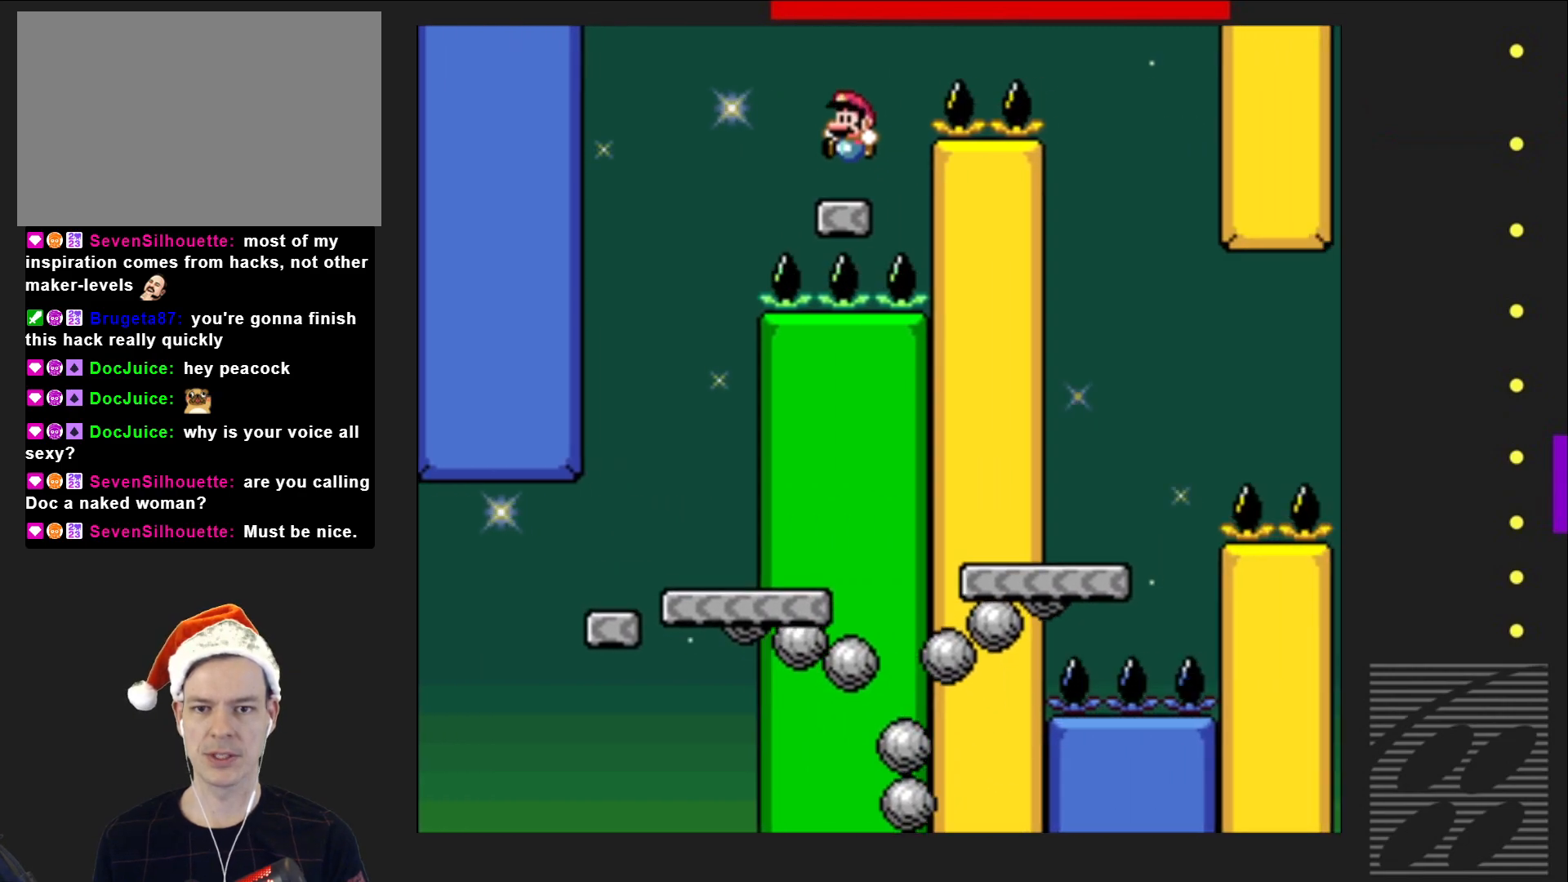
{"buttons": ["CROSS", "SQUARE", "DPAD_RIGHT"], "events": [[117, "DPAD_RIGHT", "down"], [133, "CROSS", "down"]]}
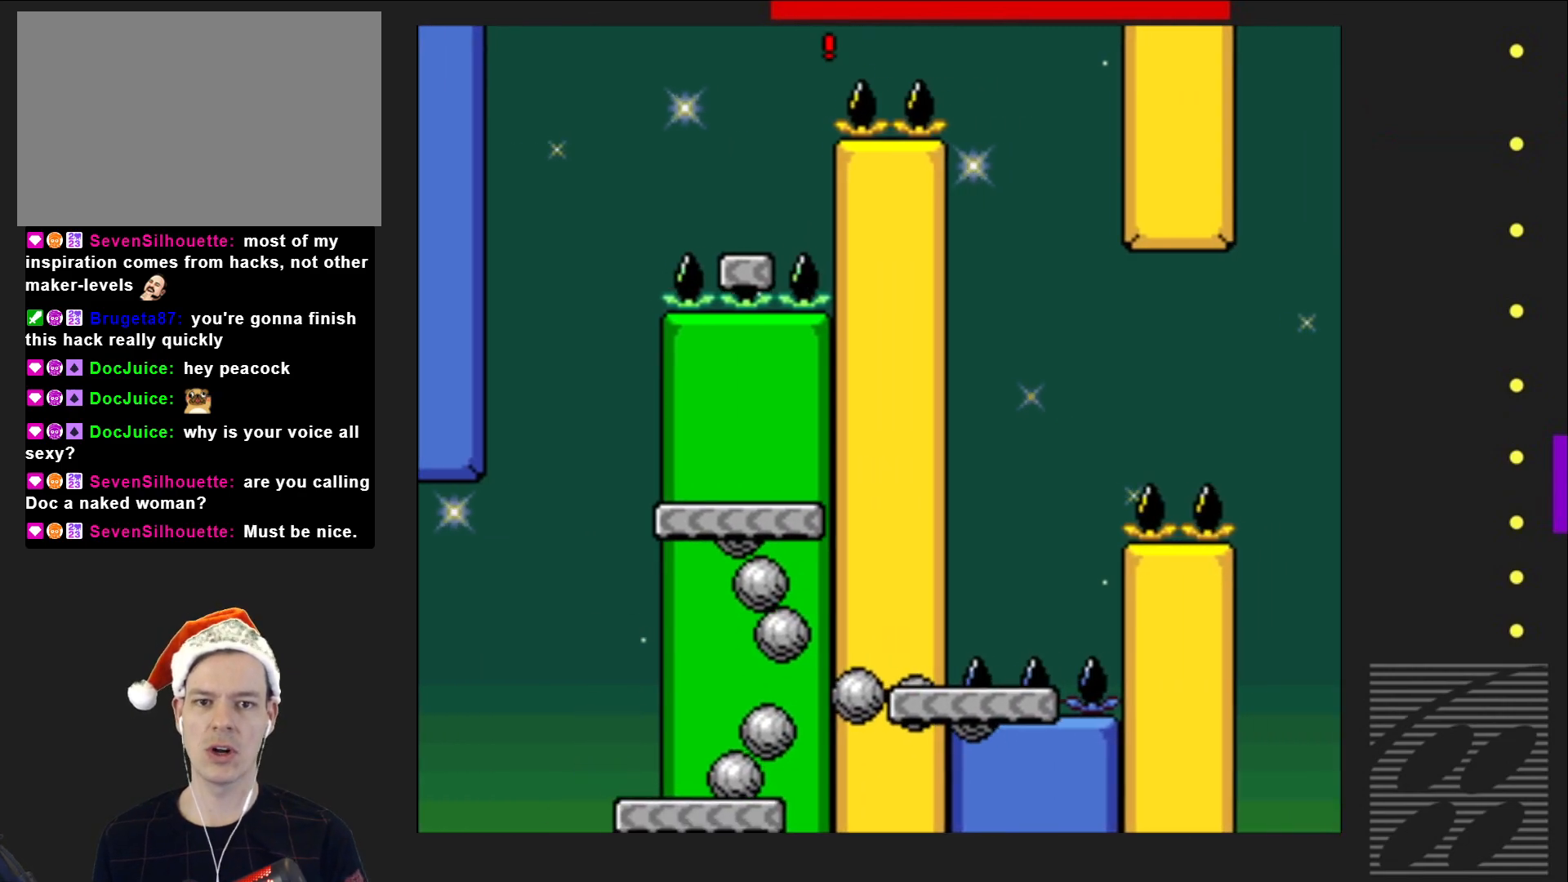
{"buttons": ["CROSS", "SQUARE", "DPAD_LEFT"], "events": [[283, "DPAD_RIGHT", "up"], [383, "DPAD_LEFT", "down"]]}
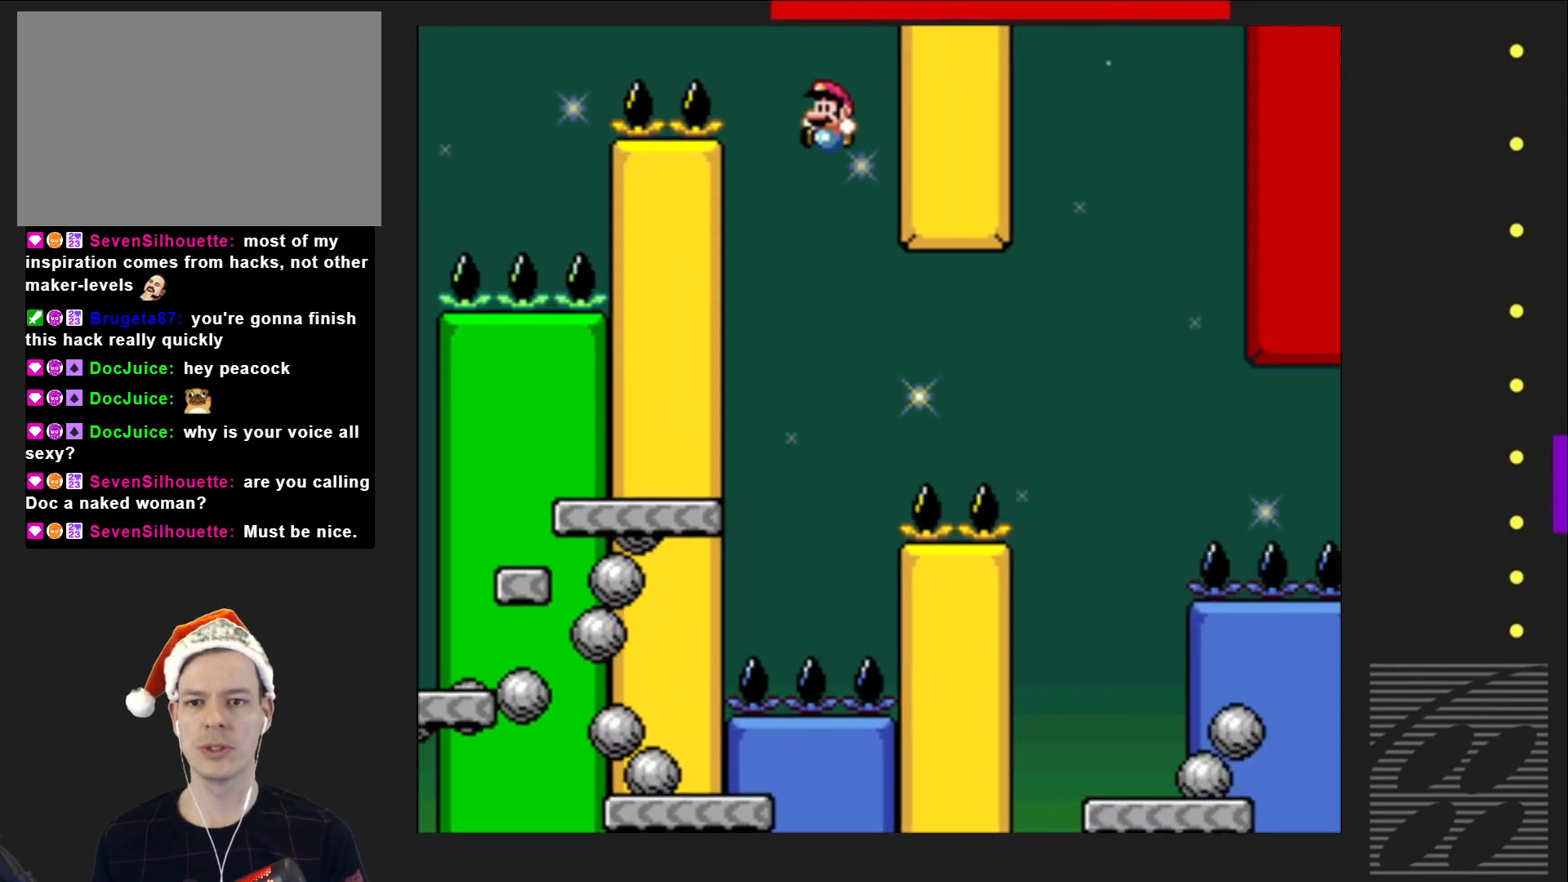
{"buttons": ["SQUARE", "DPAD_RIGHT"], "events": [[100, "CROSS", "up"], [100, "DPAD_LEFT", "up"], [500, "DPAD_RIGHT", "down"]]}
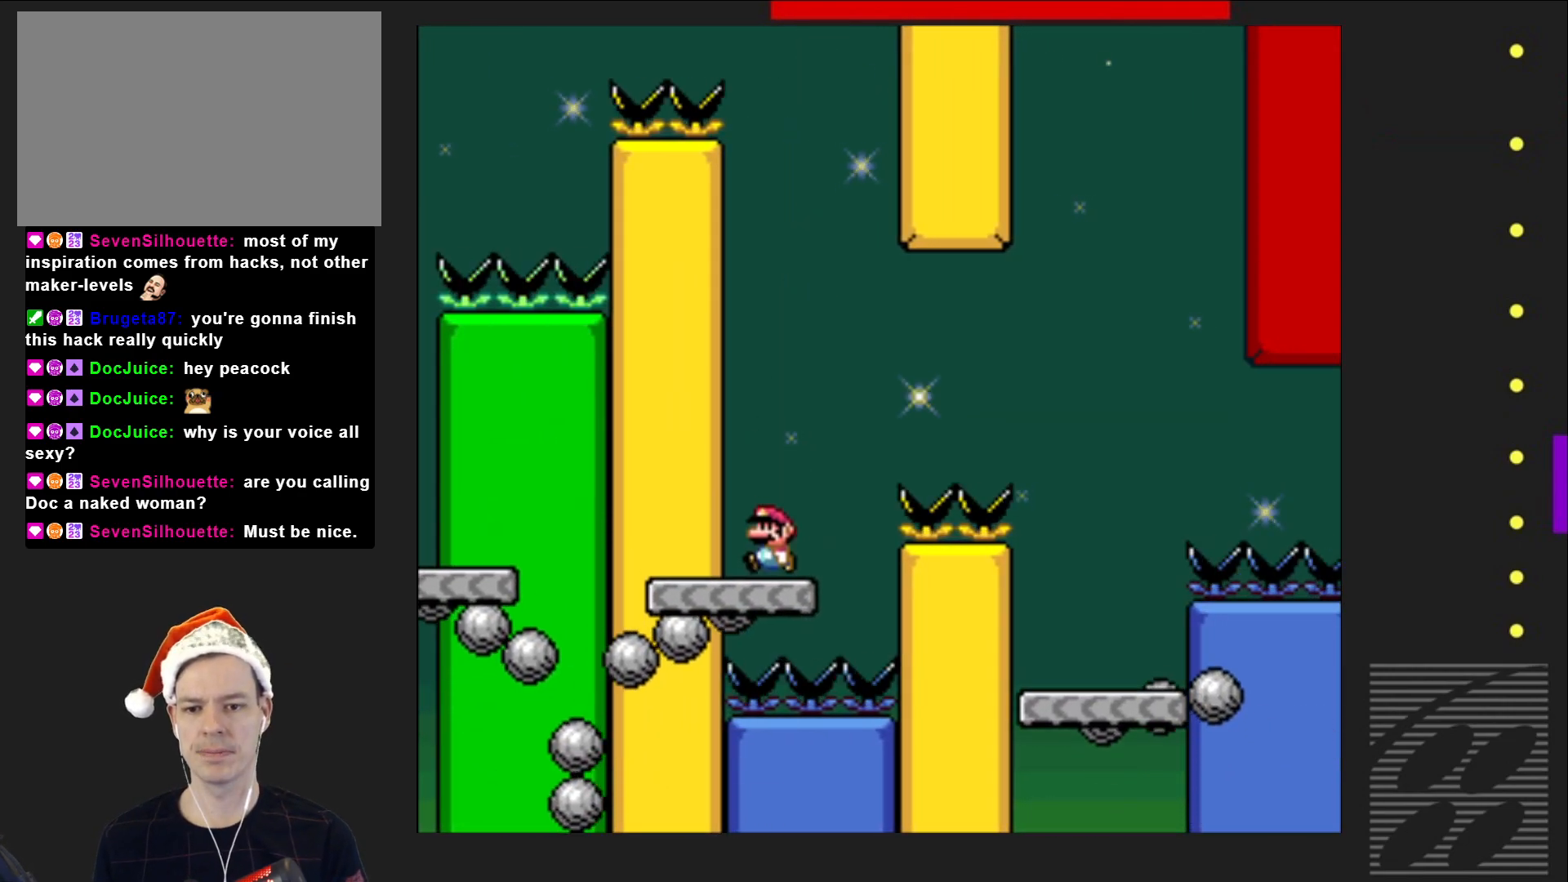
{"buttons": ["CROSS", "SQUARE", "DPAD_RIGHT"], "events": [[167, "CROSS", "down"]]}
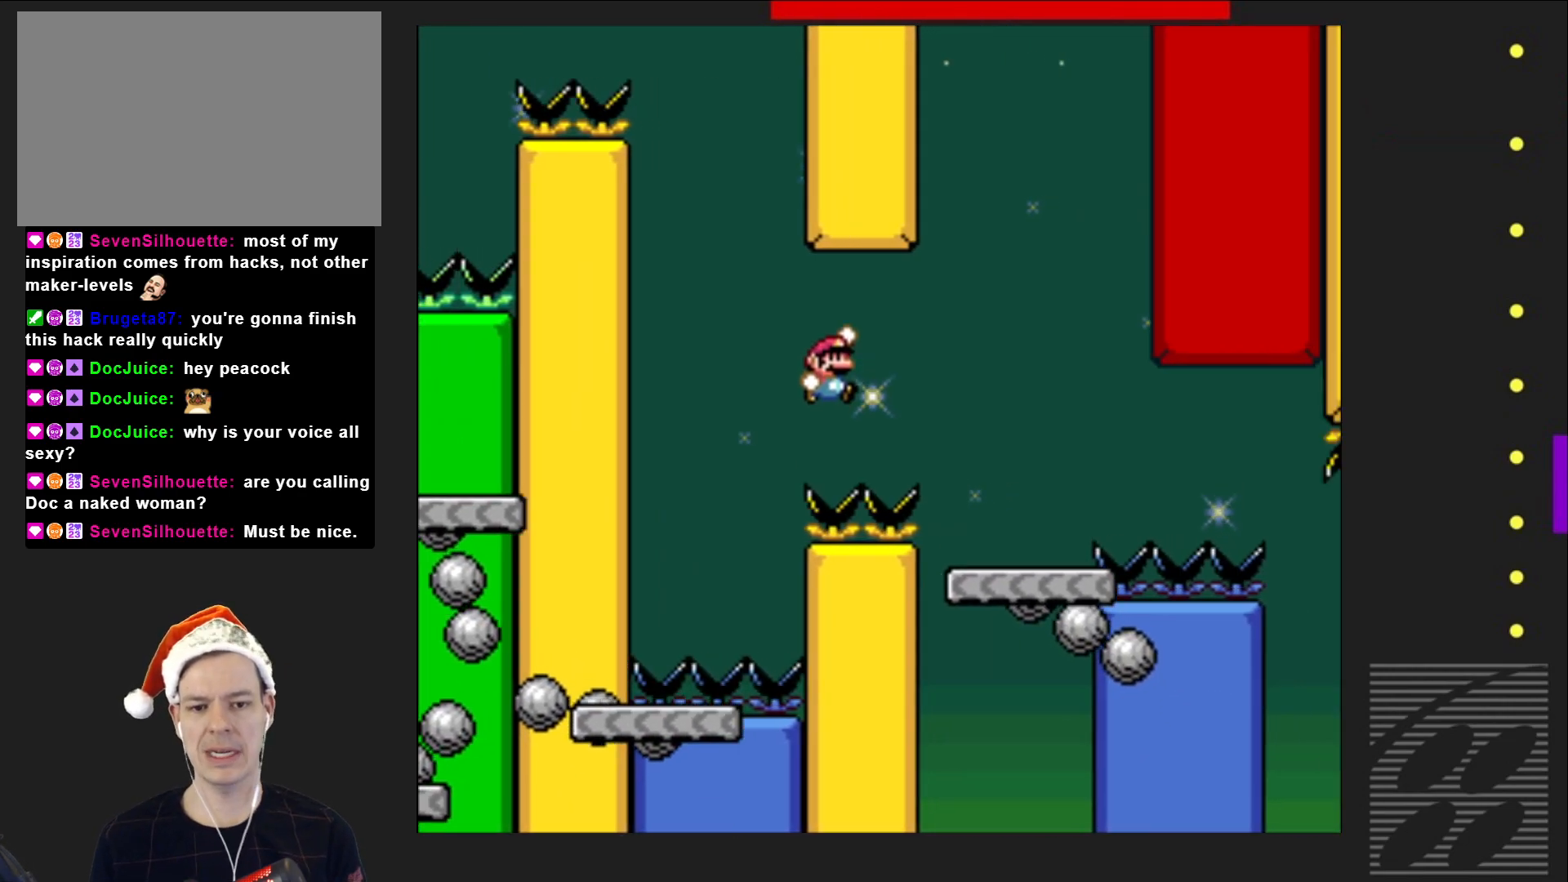
{"buttons": ["SQUARE"], "events": [[417, "DPAD_RIGHT", "up"], [433, "CROSS", "up"]]}
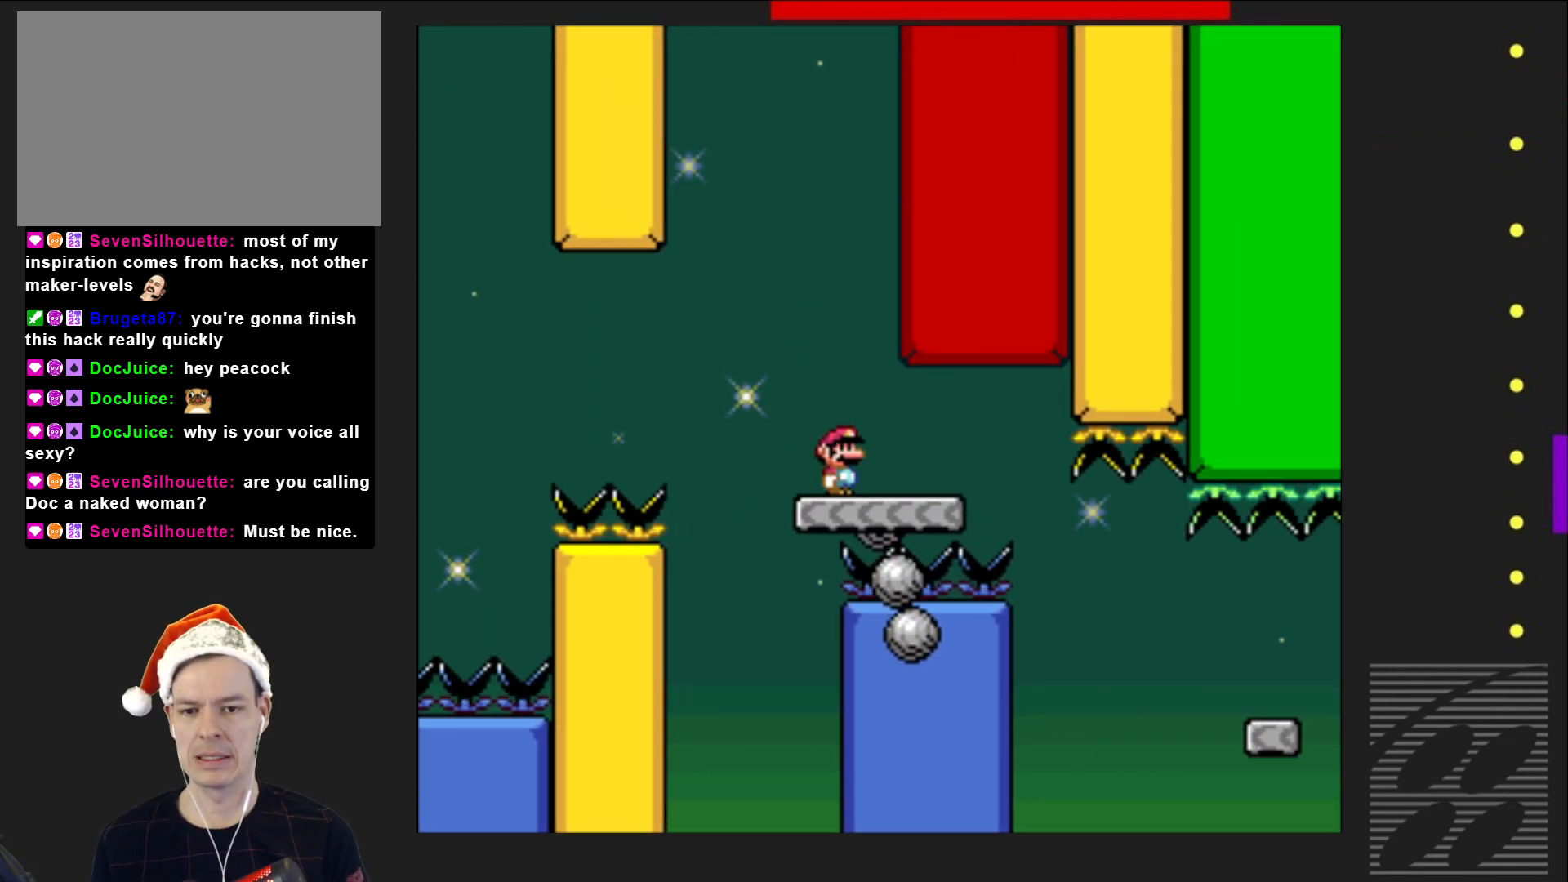
{"buttons": ["SQUARE"], "events": [[17, "DPAD_LEFT", "down"], [167, "DPAD_LEFT", "up"]]}
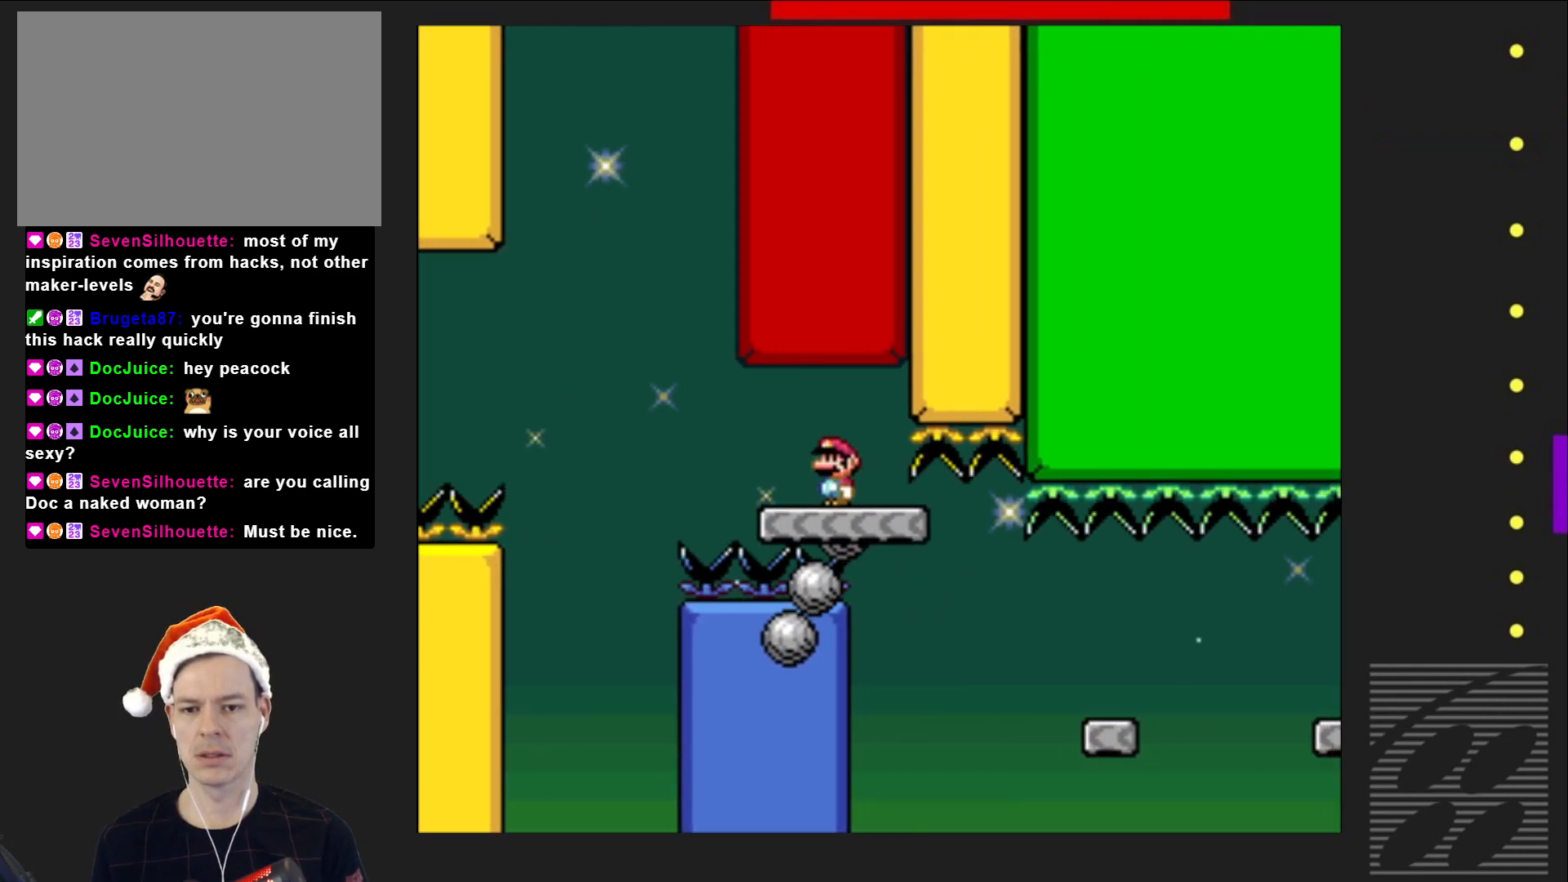
{"buttons": ["SQUARE"], "events": [[217, "DPAD_RIGHT", "down"], [333, "DPAD_RIGHT", "up"]]}
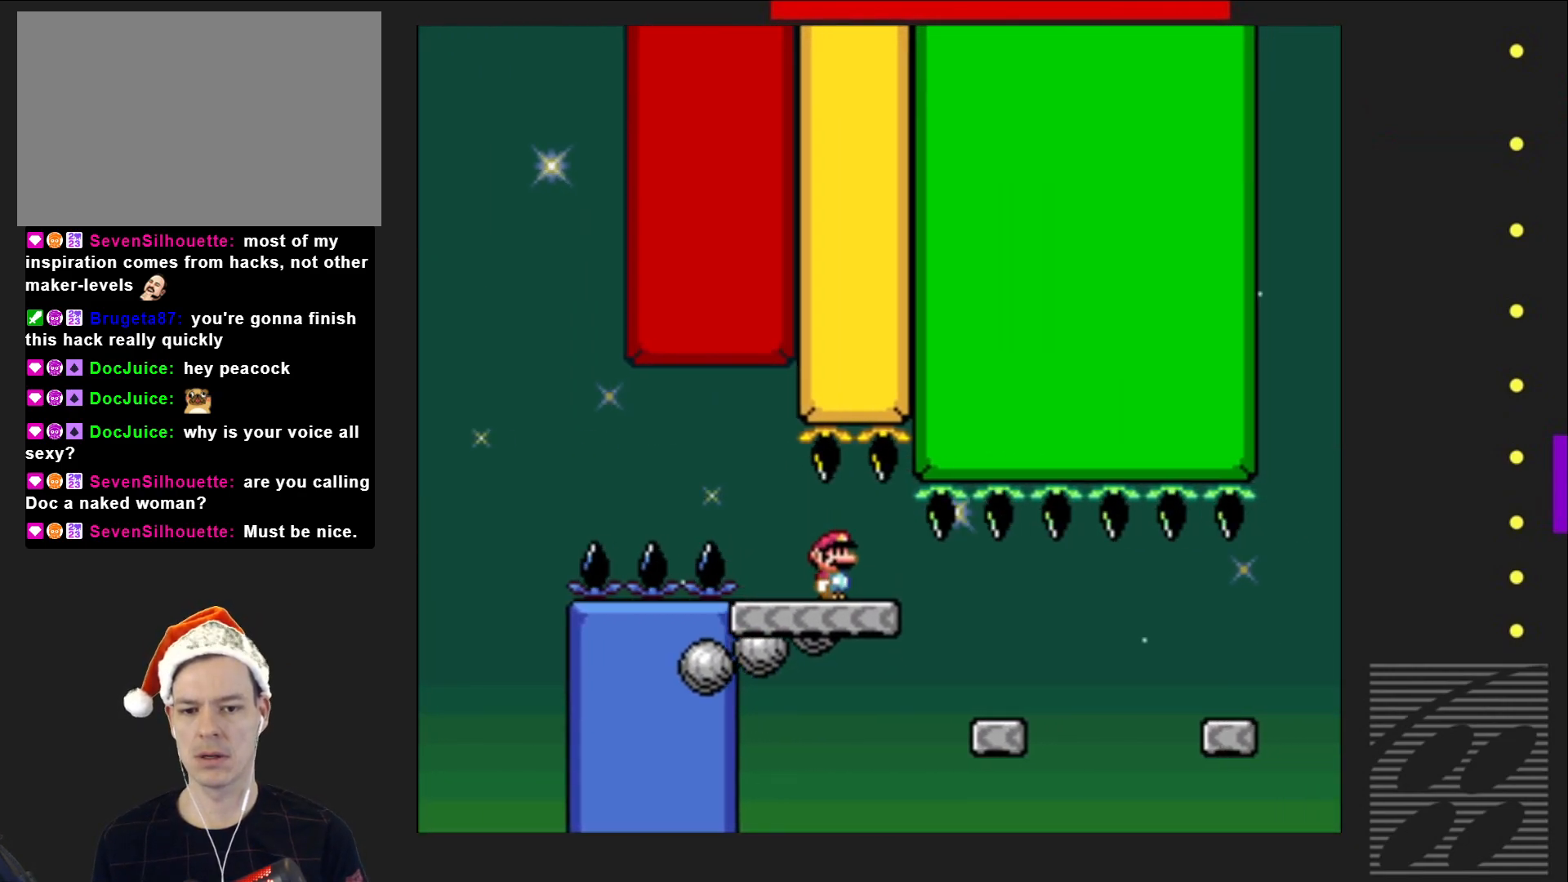
{"buttons": ["SQUARE", "DPAD_RIGHT"], "events": [[400, "DPAD_RIGHT", "down"]]}
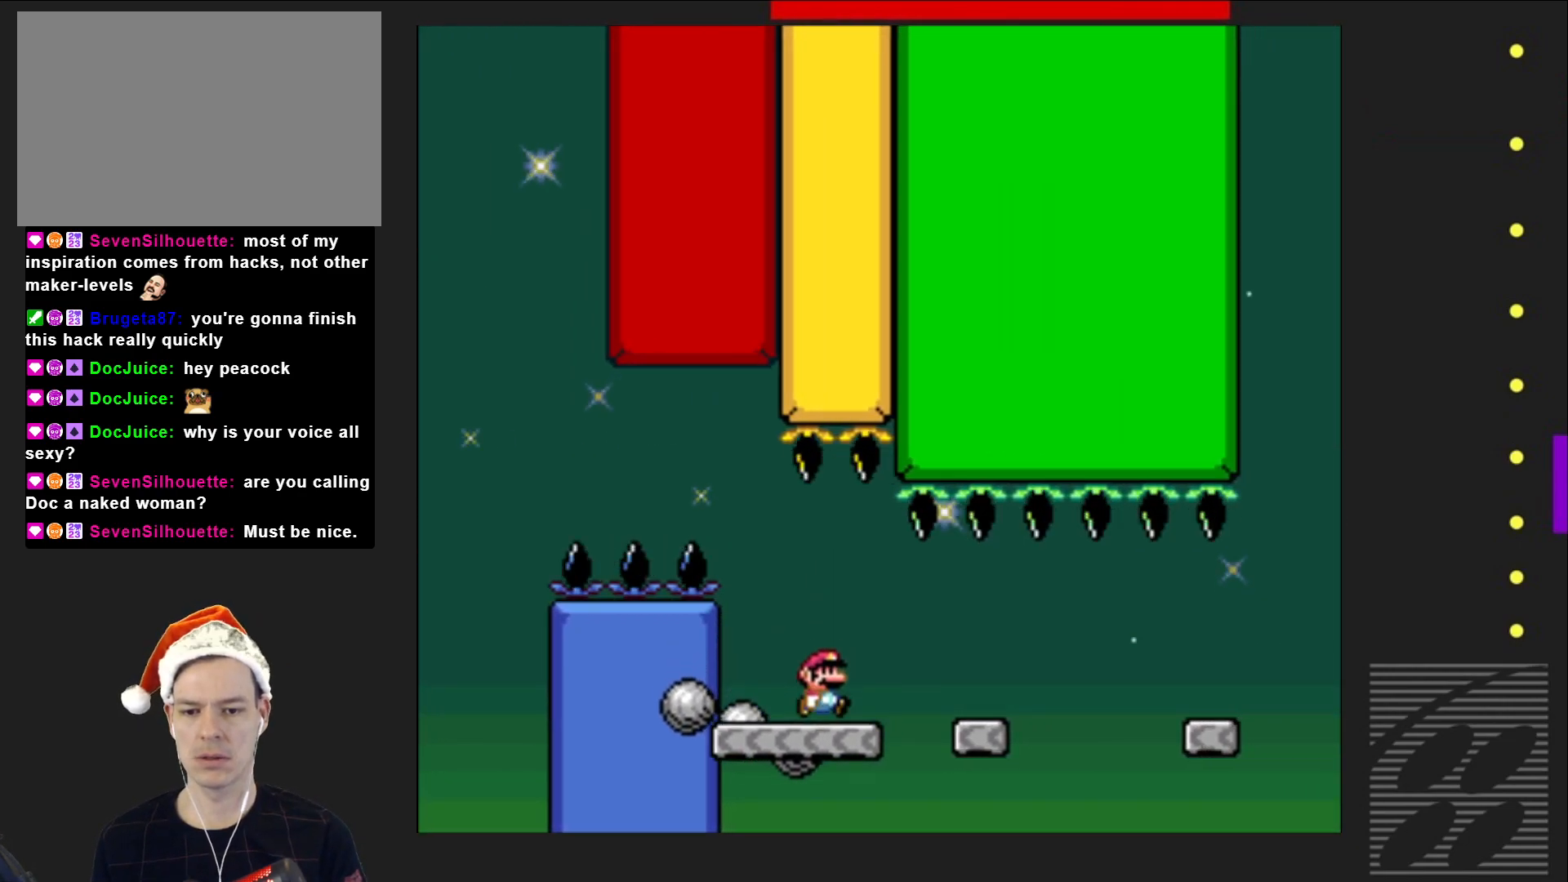
{"buttons": ["CROSS", "SQUARE", "DPAD_RIGHT"], "events": [[33, "DPAD_RIGHT", "up"], [233, "DPAD_RIGHT", "down"], [417, "CROSS", "down"]]}
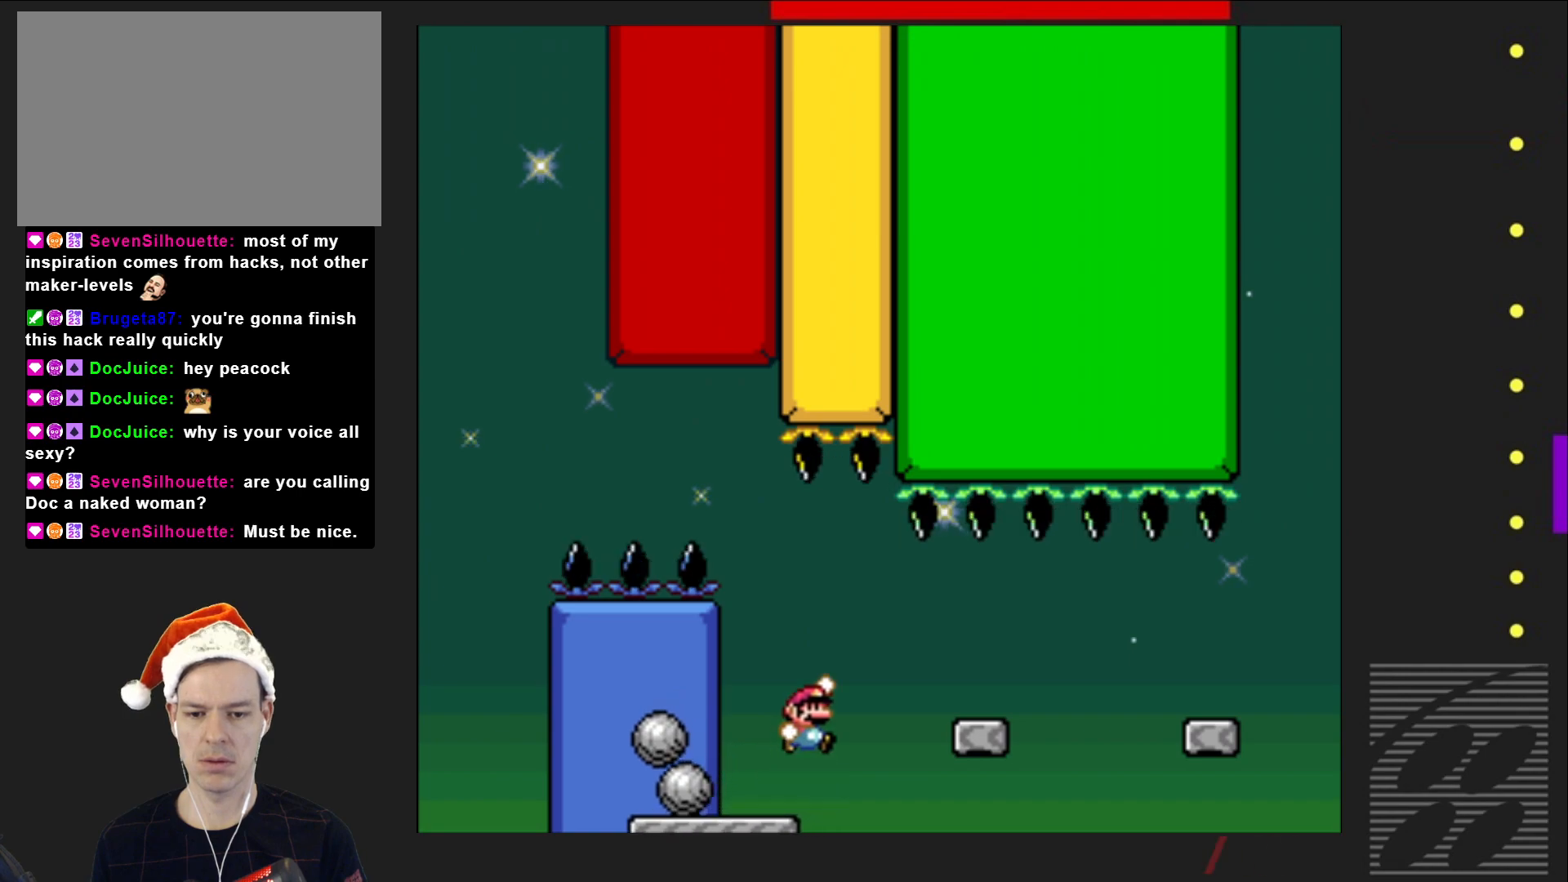
{"buttons": ["SQUARE", "DPAD_LEFT"], "events": [[33, "CROSS", "up"], [267, "DPAD_RIGHT", "up"], [350, "DPAD_LEFT", "down"]]}
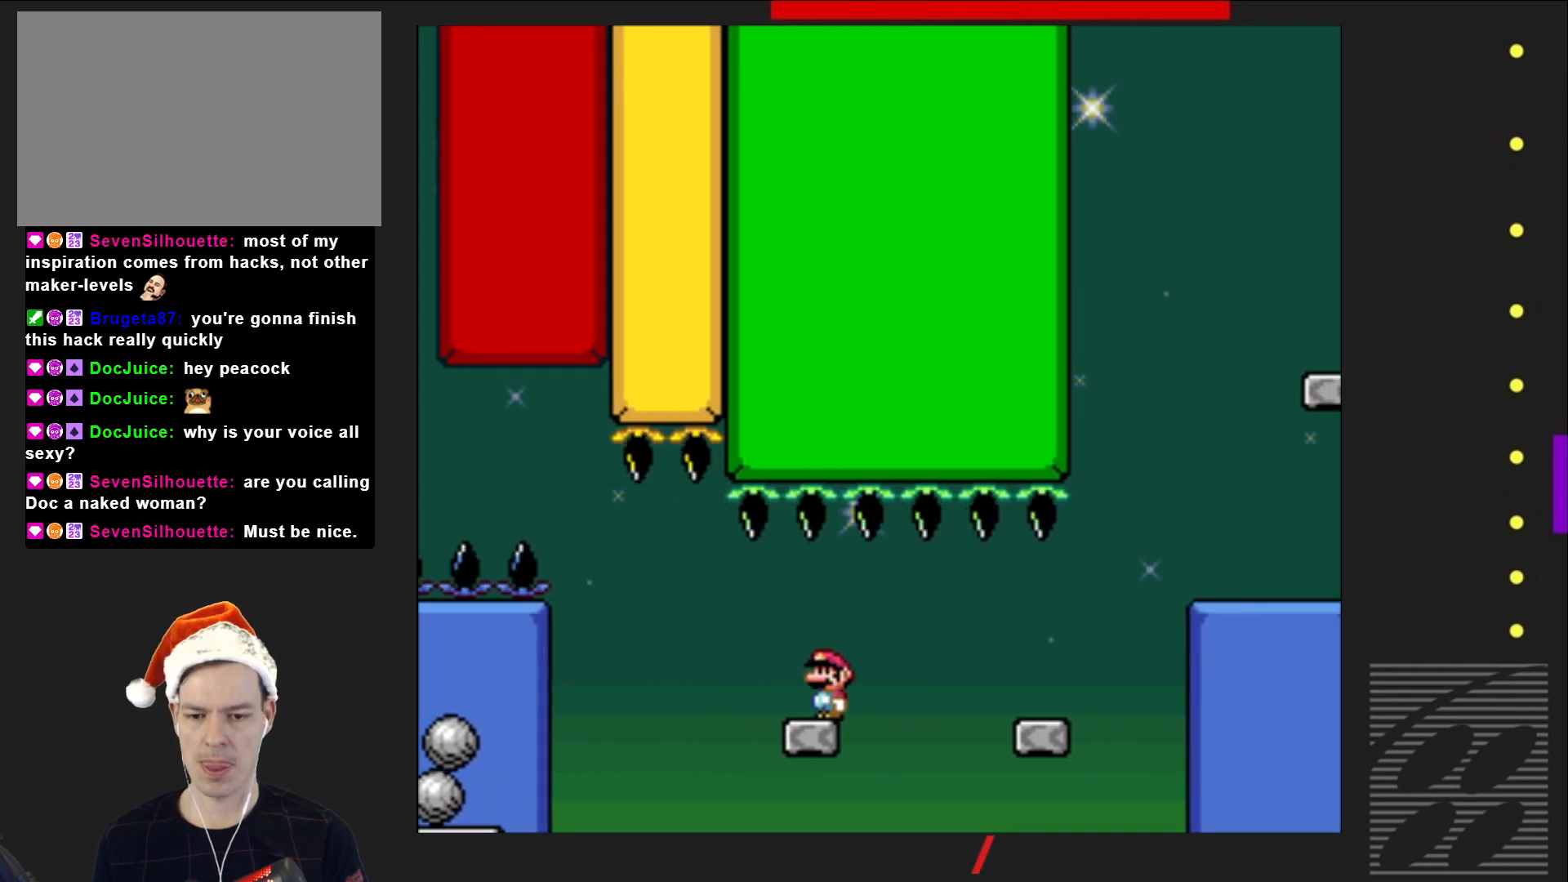
{"buttons": ["SQUARE", "DPAD_RIGHT"], "events": [[67, "DPAD_LEFT", "up"], [500, "DPAD_RIGHT", "down"]]}
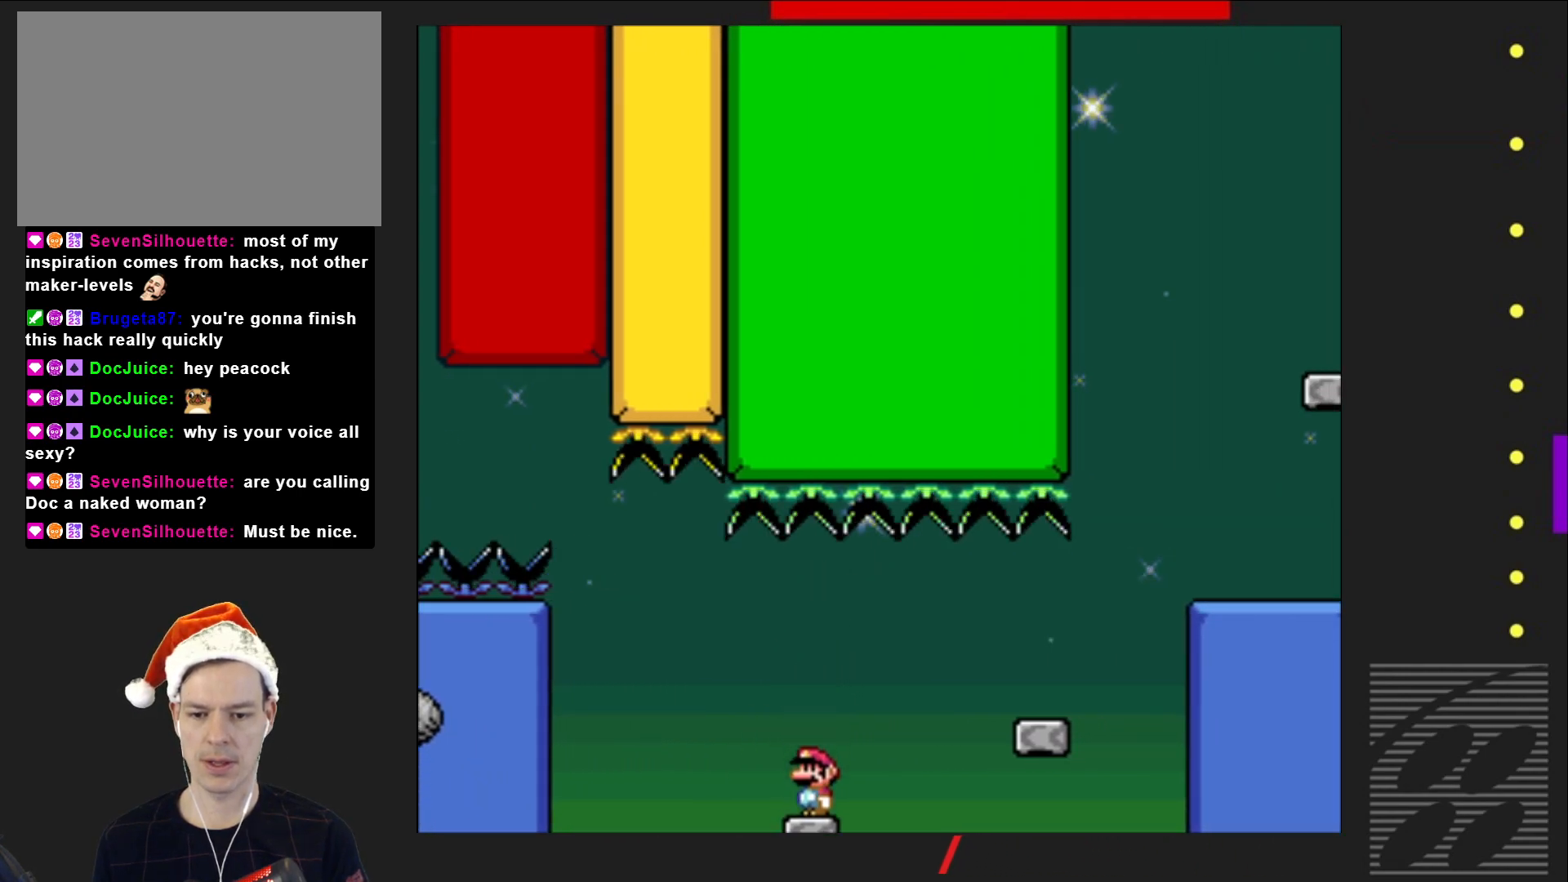
{"buttons": ["CROSS", "SQUARE", "DPAD_RIGHT"], "events": [[117, "CROSS", "down"]]}
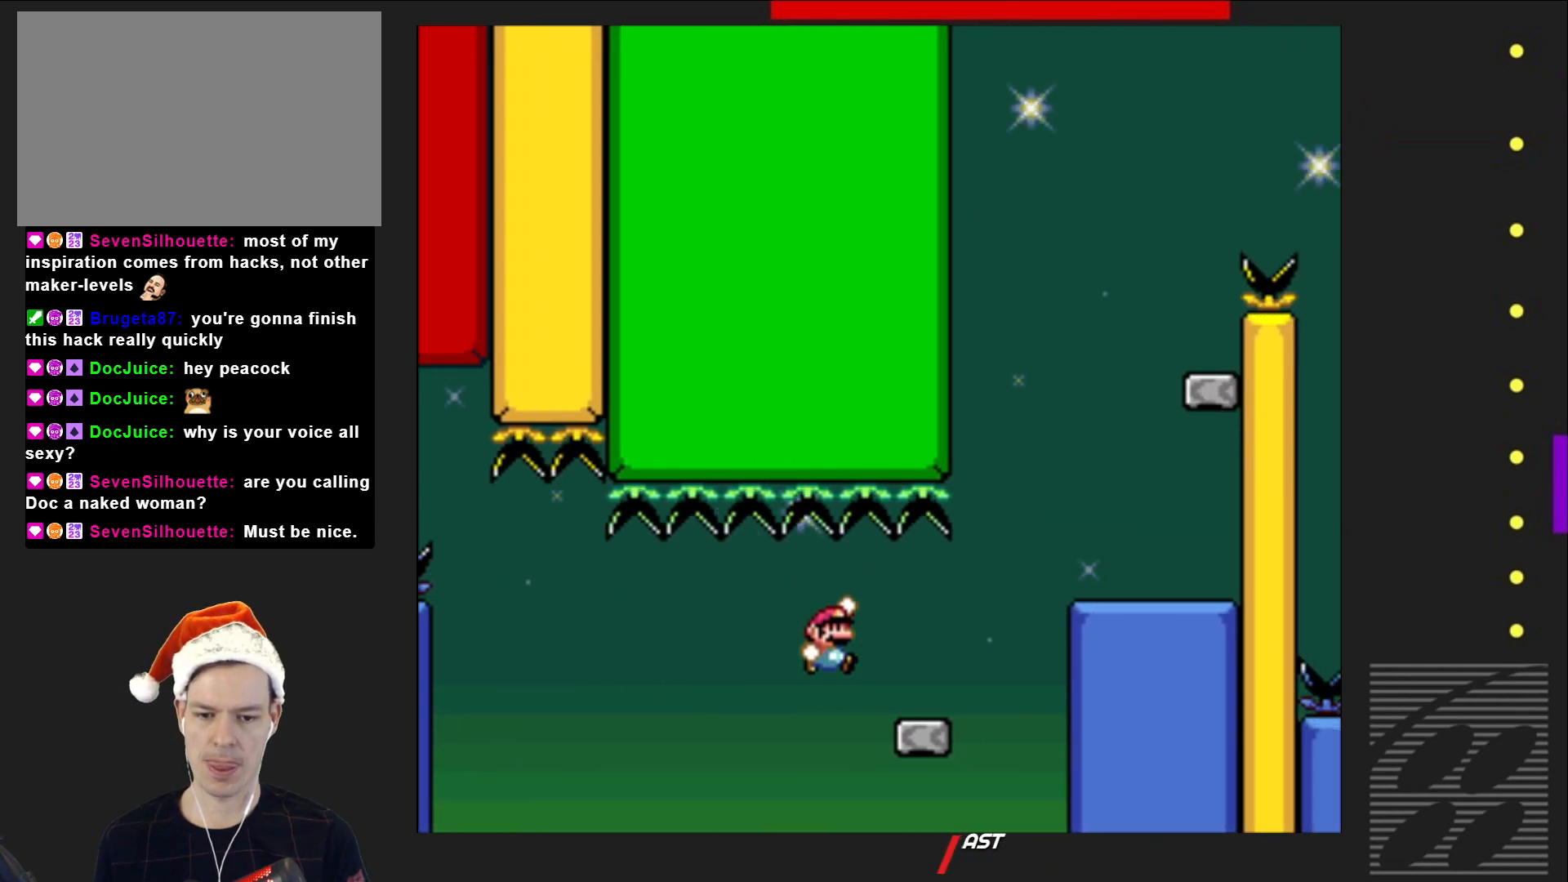
{"buttons": ["SQUARE", "DPAD_RIGHT"], "events": [[17, "CROSS", "up"], [67, "DPAD_RIGHT", "up"], [150, "DPAD_LEFT", "down"], [333, "DPAD_LEFT", "up"], [483, "DPAD_RIGHT", "down"]]}
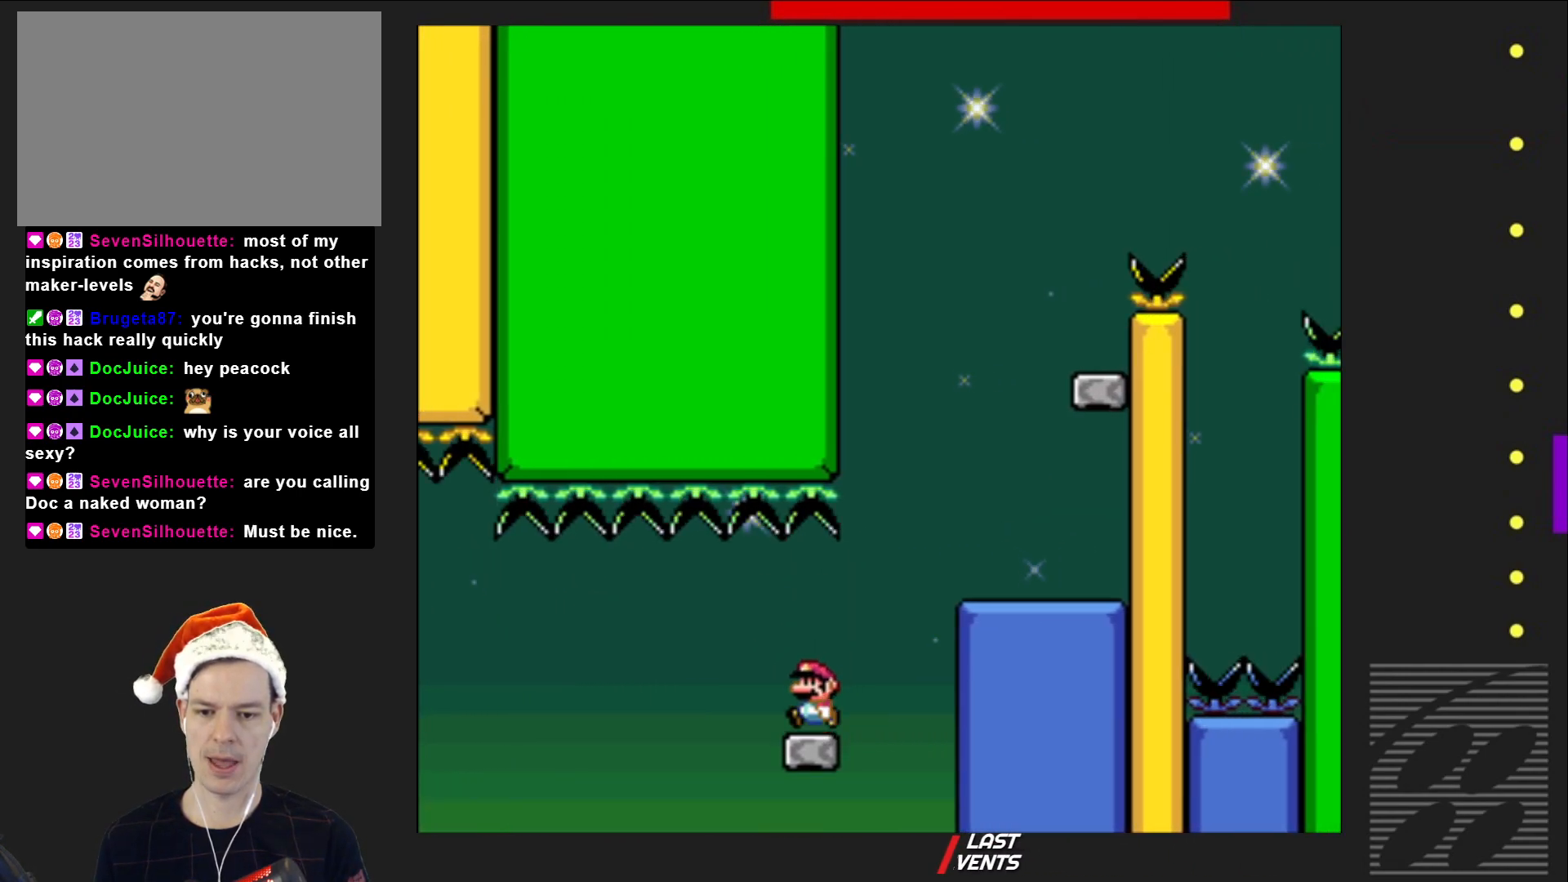
{"buttons": ["SQUARE"], "events": [[150, "CROSS", "down"], [467, "CROSS", "up"], [467, "DPAD_RIGHT", "up"]]}
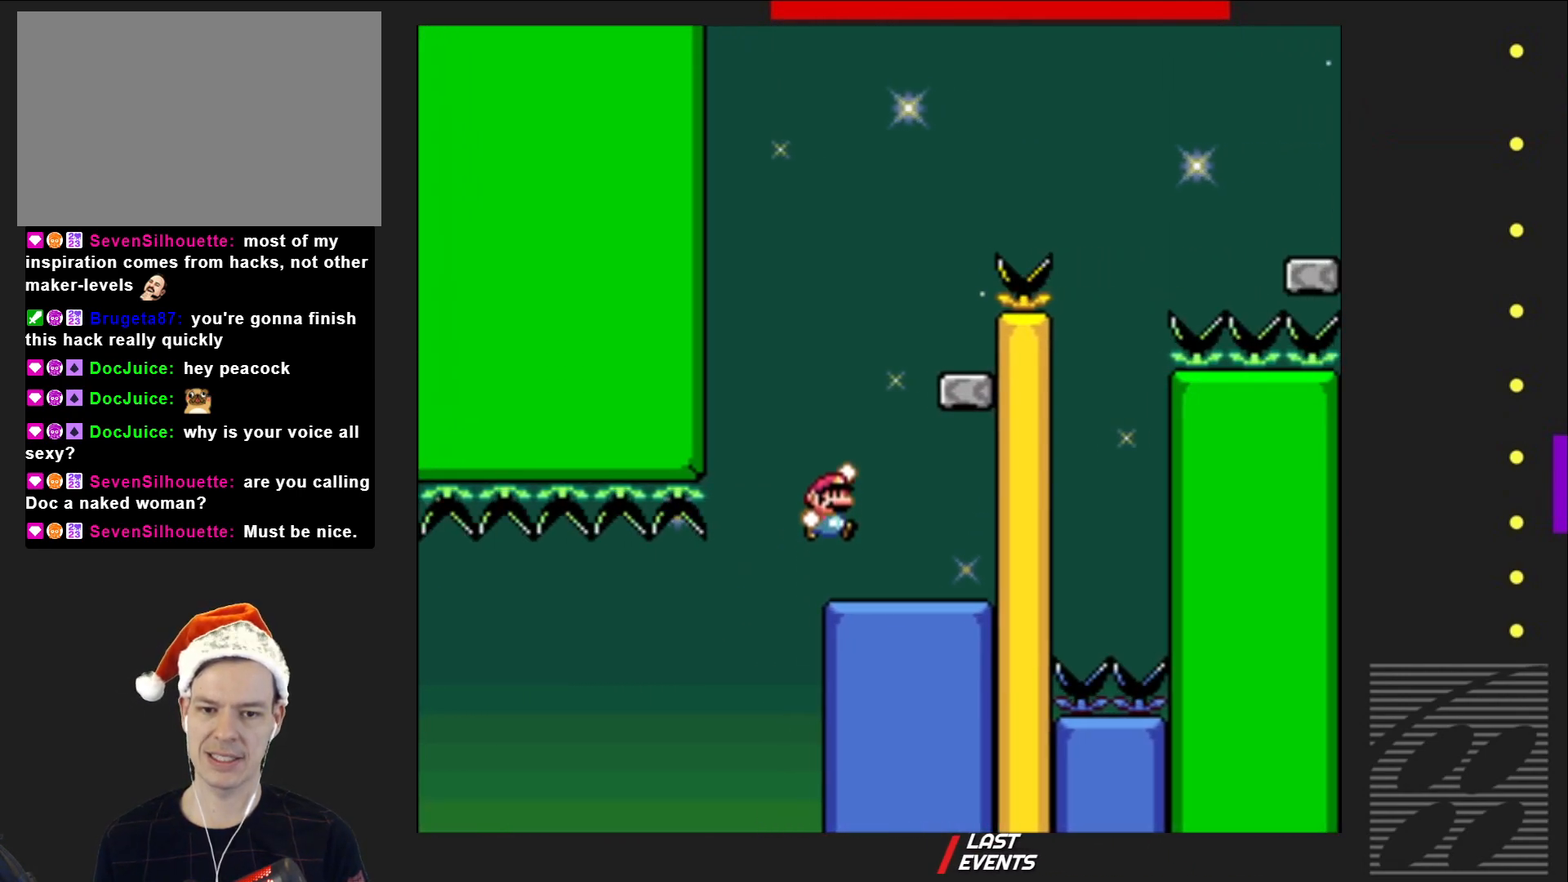
{"buttons": ["SQUARE", "DPAD_RIGHT"], "events": [[67, "DPAD_LEFT", "down"], [183, "DPAD_LEFT", "up"], [400, "DPAD_RIGHT", "down"]]}
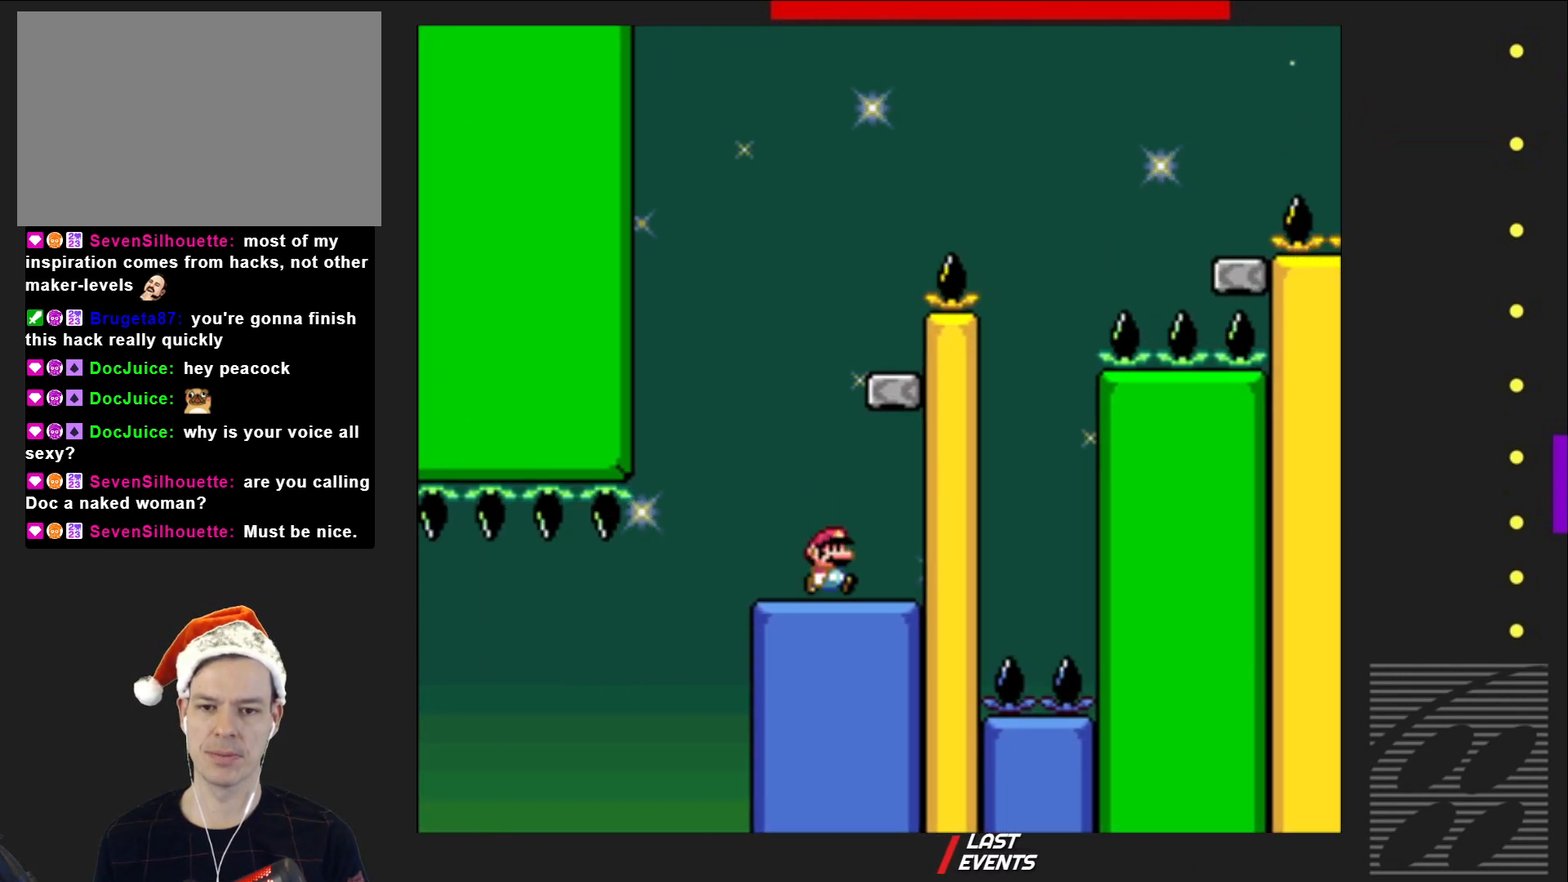
{"buttons": ["SQUARE"], "events": [[417, "DPAD_RIGHT", "up"]]}
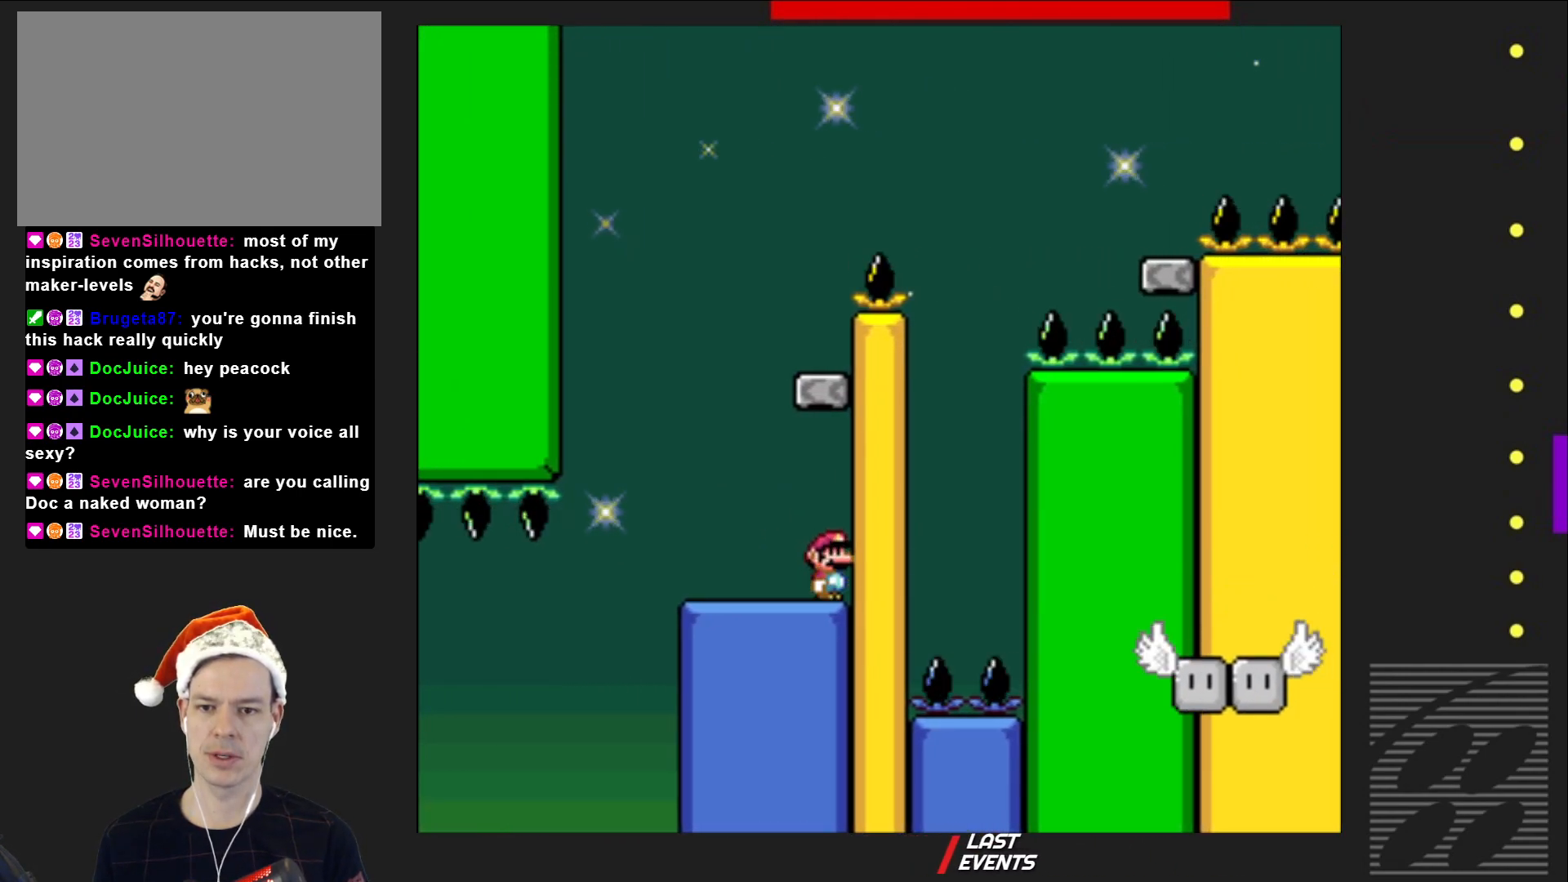
{"buttons": ["CROSS", "SQUARE", "DPAD_RIGHT"], "events": [[67, "DPAD_LEFT", "down"], [317, "CROSS", "down"], [317, "DPAD_LEFT", "up"], [333, "DPAD_UP", "down"], [350, "DPAD_UP", "up"], [400, "DPAD_RIGHT", "down"]]}
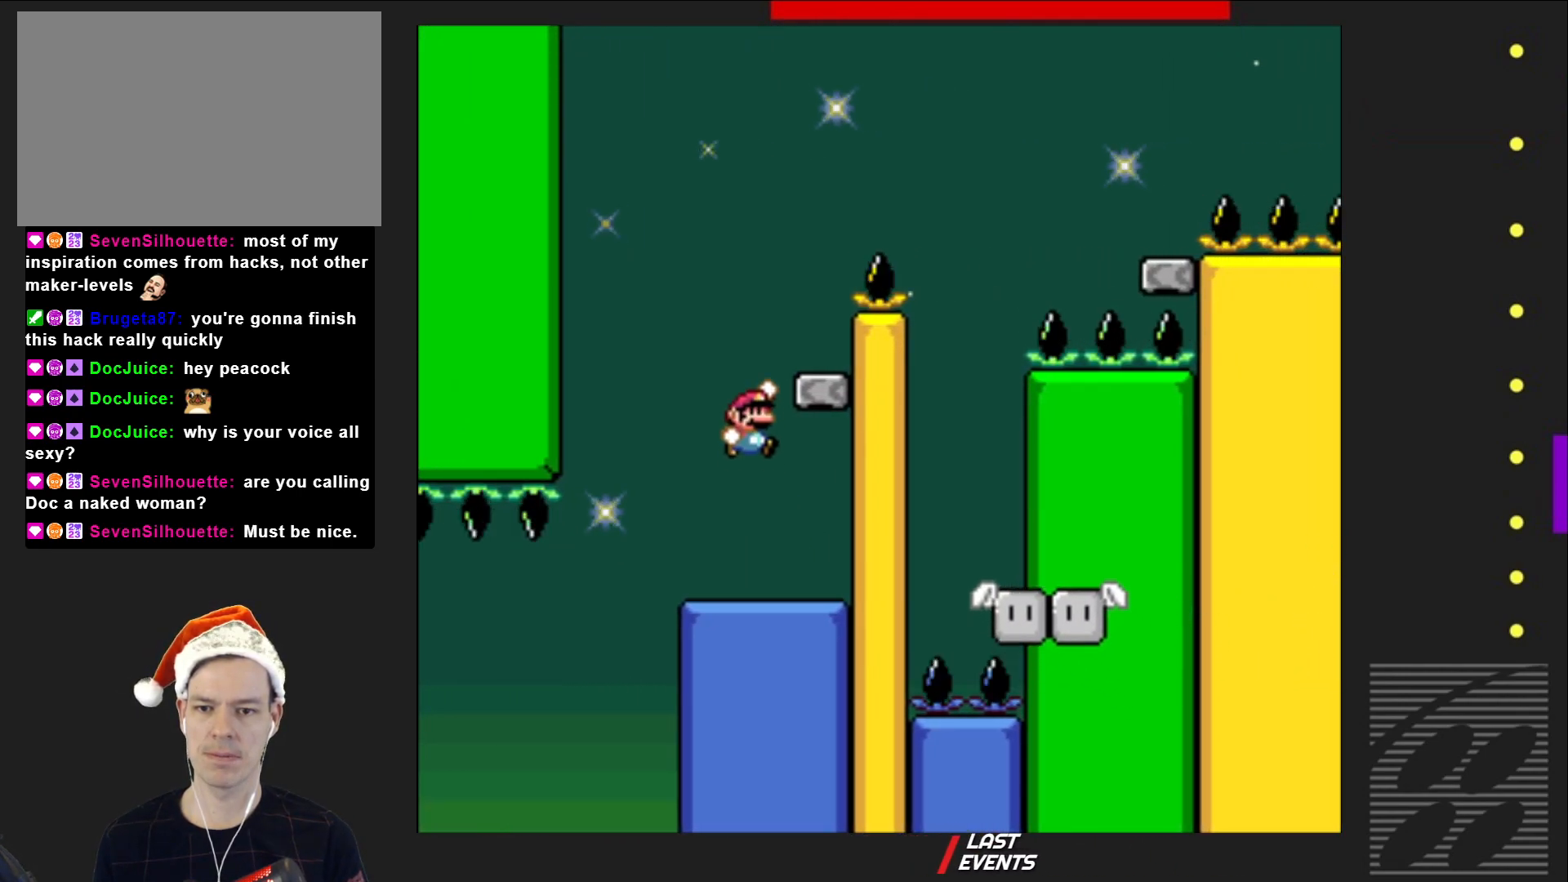
{"buttons": ["CROSS", "SQUARE", "DPAD_RIGHT"], "events": [[200, "CROSS", "up"], [200, "DPAD_RIGHT", "up"], [283, "DPAD_LEFT", "down"], [367, "DPAD_LEFT", "up"], [467, "DPAD_RIGHT", "down"], [500, "CROSS", "down"]]}
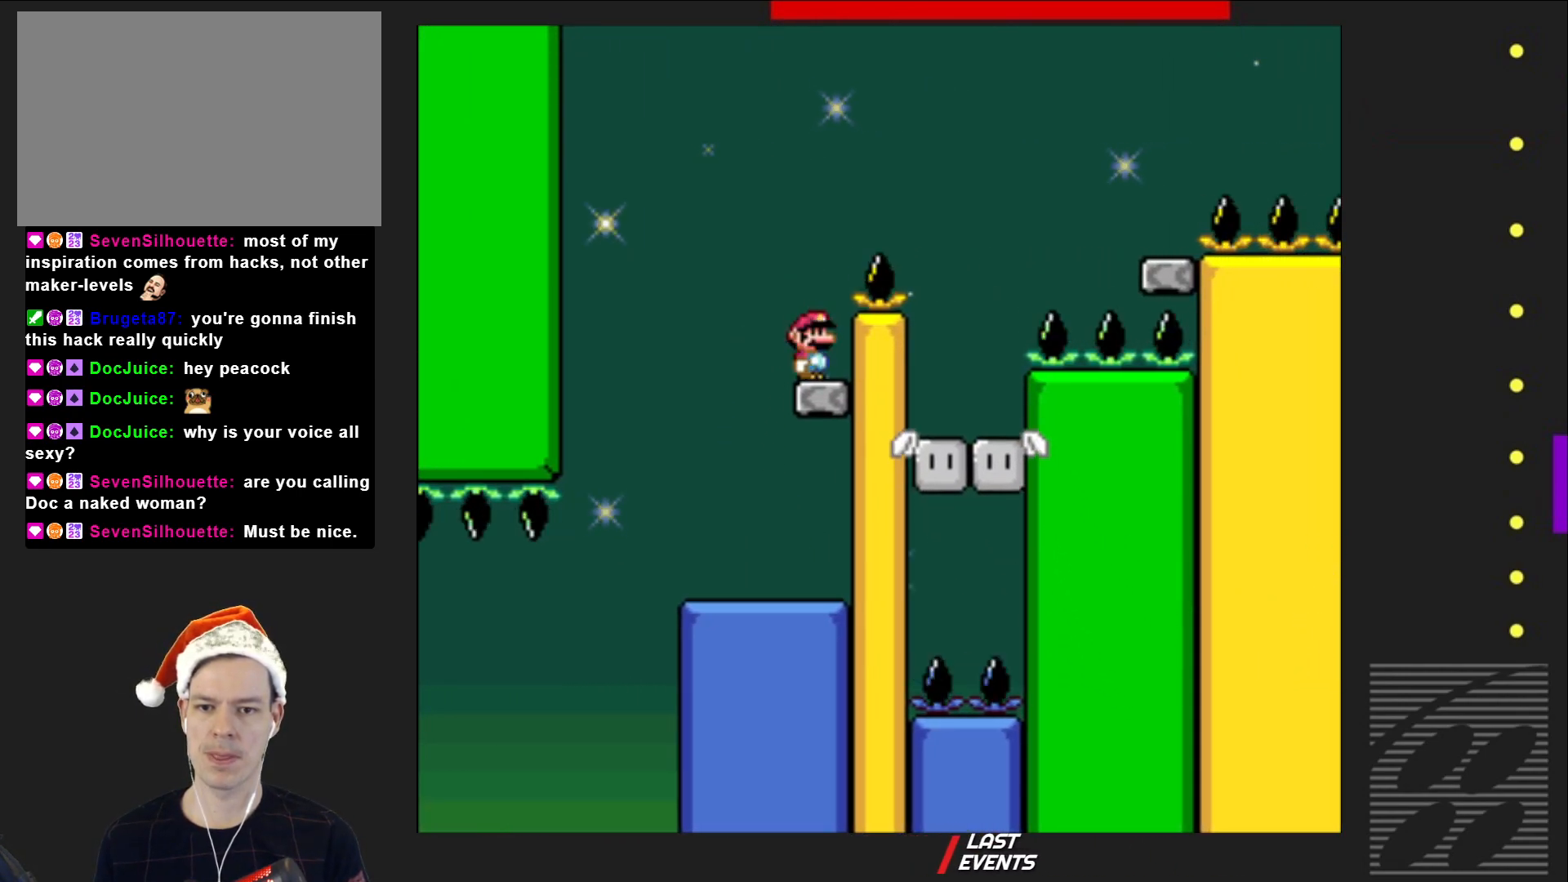
{"buttons": ["CROSS", "SQUARE", "DPAD_RIGHT"], "events": []}